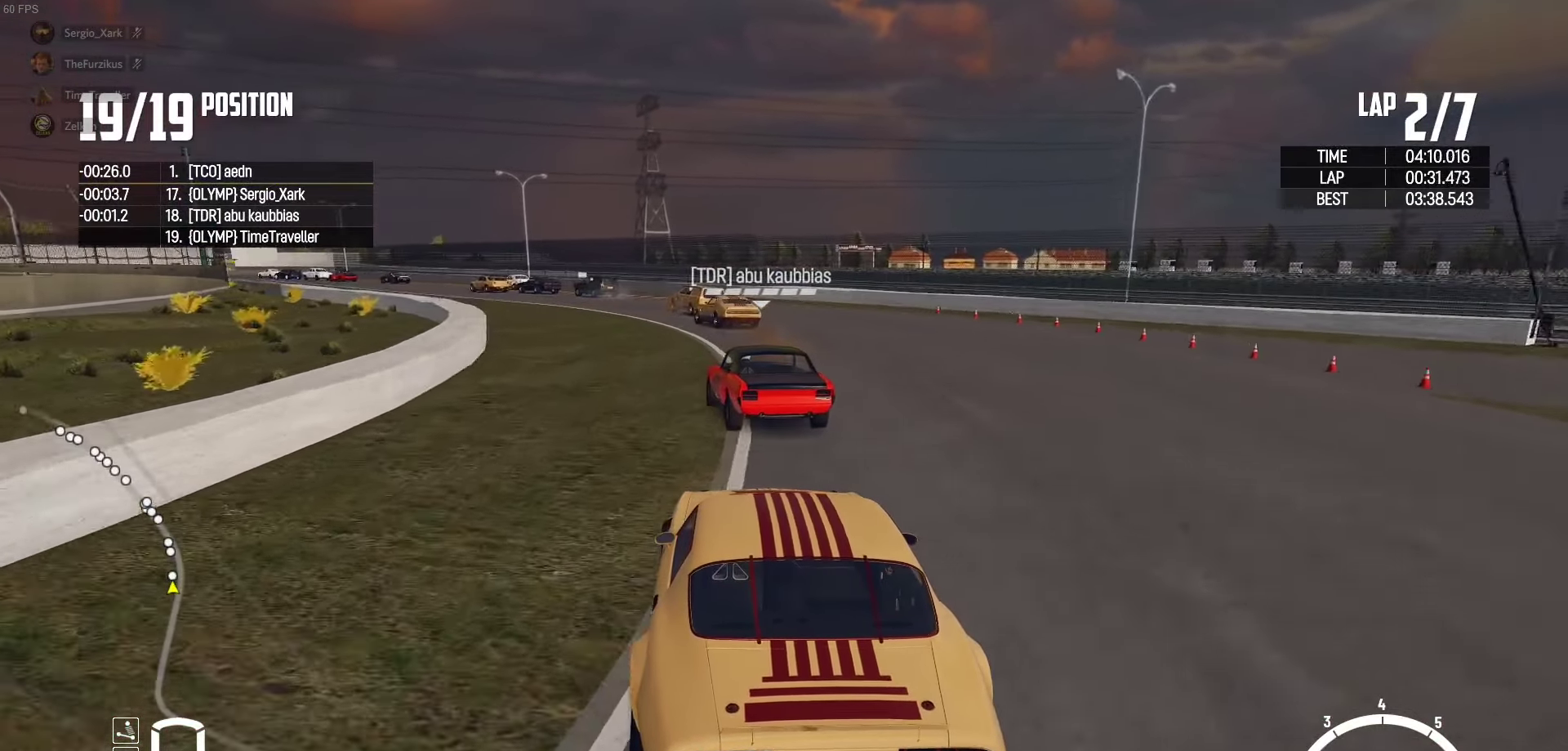
Gameplay with a controller (Xbox layout); each line is a JSON object with the inputs held at the frame after it. "events" lists button and stick changes between this image and that frame as [ms after this image, input, new state], when the widget could be followed in between.
{"buttons": ["R2"], "left_stick": "left", "right_stick": "center", "events": [[167, "left_stick", "center"], [267, "left_stick", "left"]]}
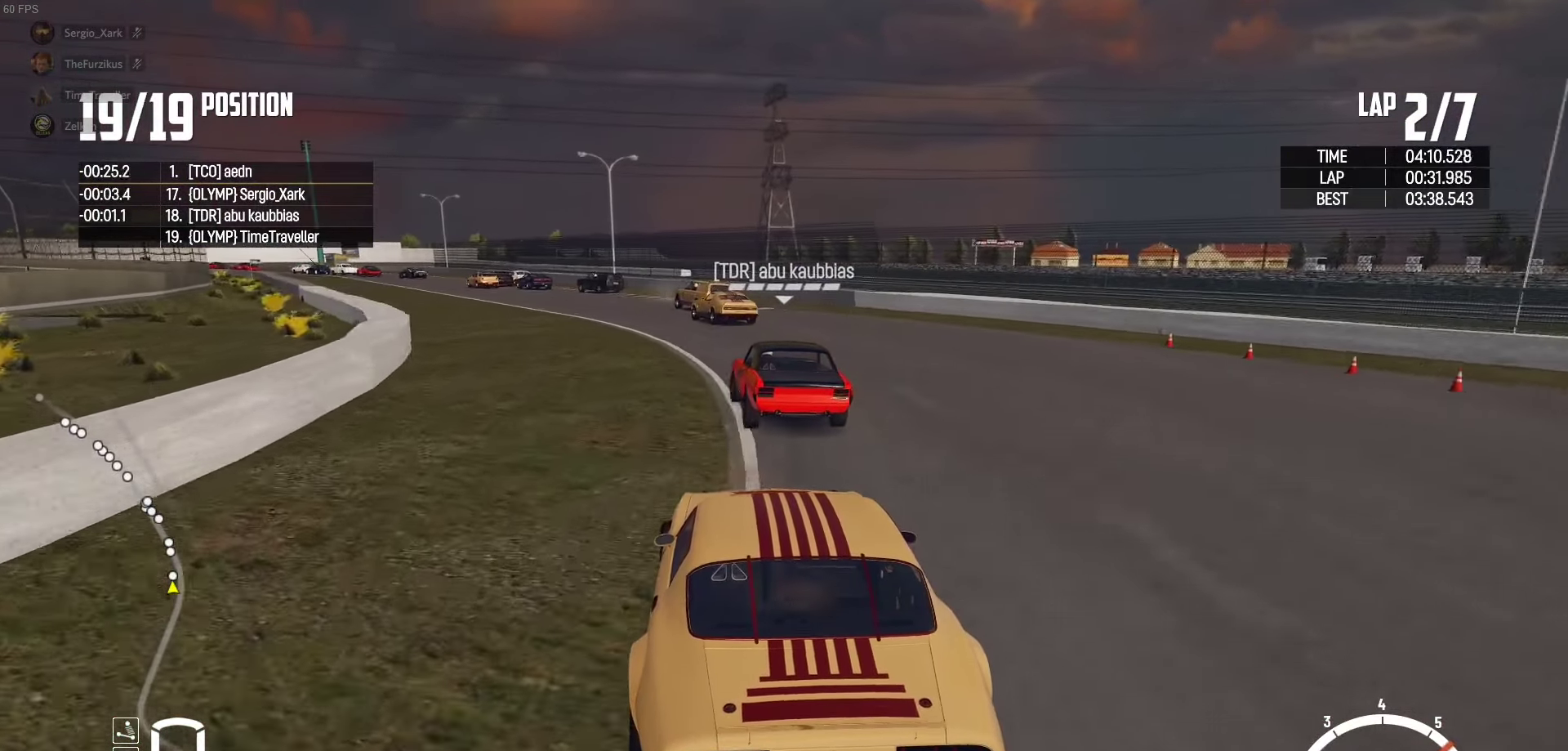
{"buttons": ["R2"], "left_stick": "left", "right_stick": "center", "events": [[17, "left_stick", "center"], [83, "left_stick", "left"]]}
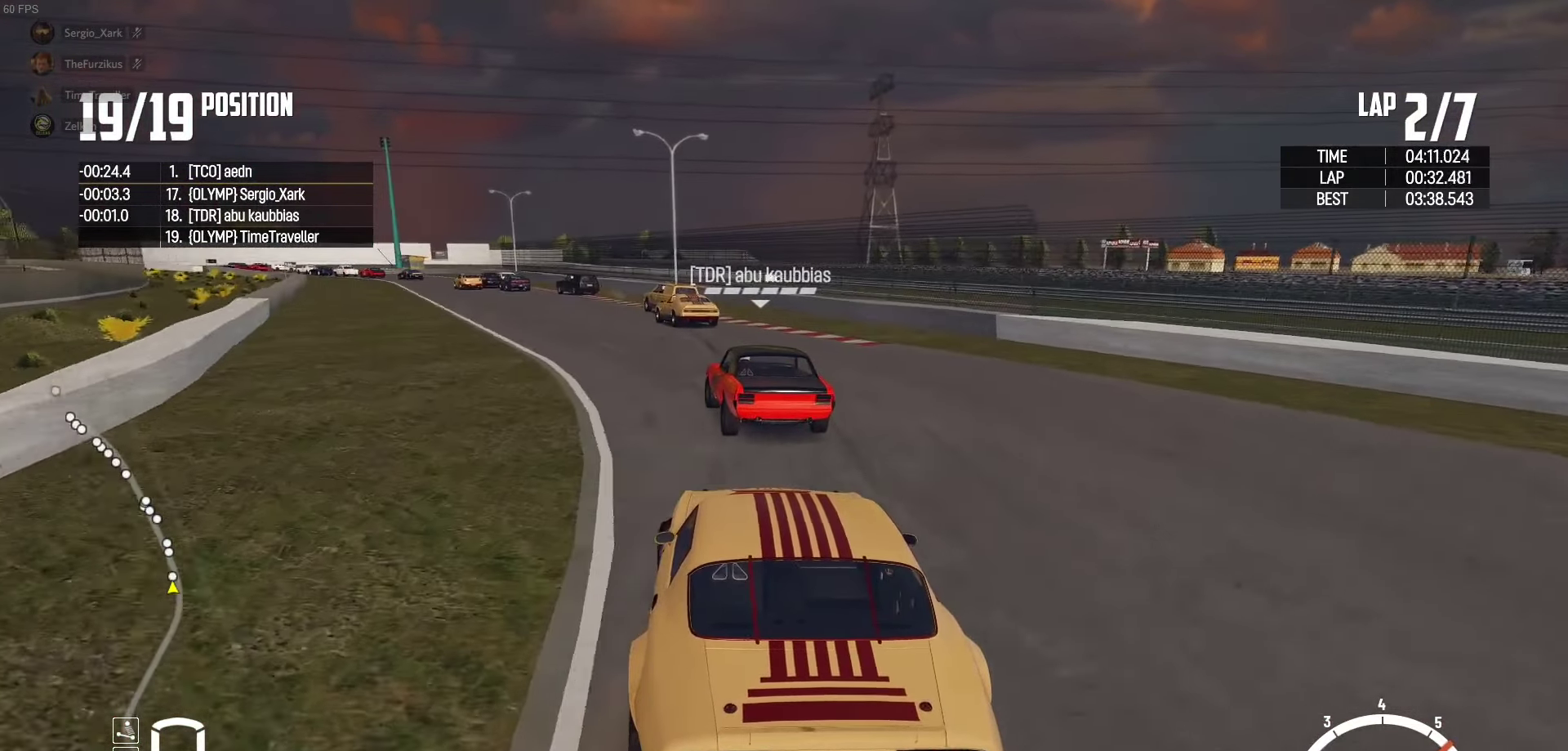
{"buttons": ["R2"], "left_stick": "center", "right_stick": "center", "events": [[117, "left_stick", "up-left"], [133, "R2", "up"], [250, "R2", "down"], [367, "left_stick", "up"], [500, "left_stick", "center"]]}
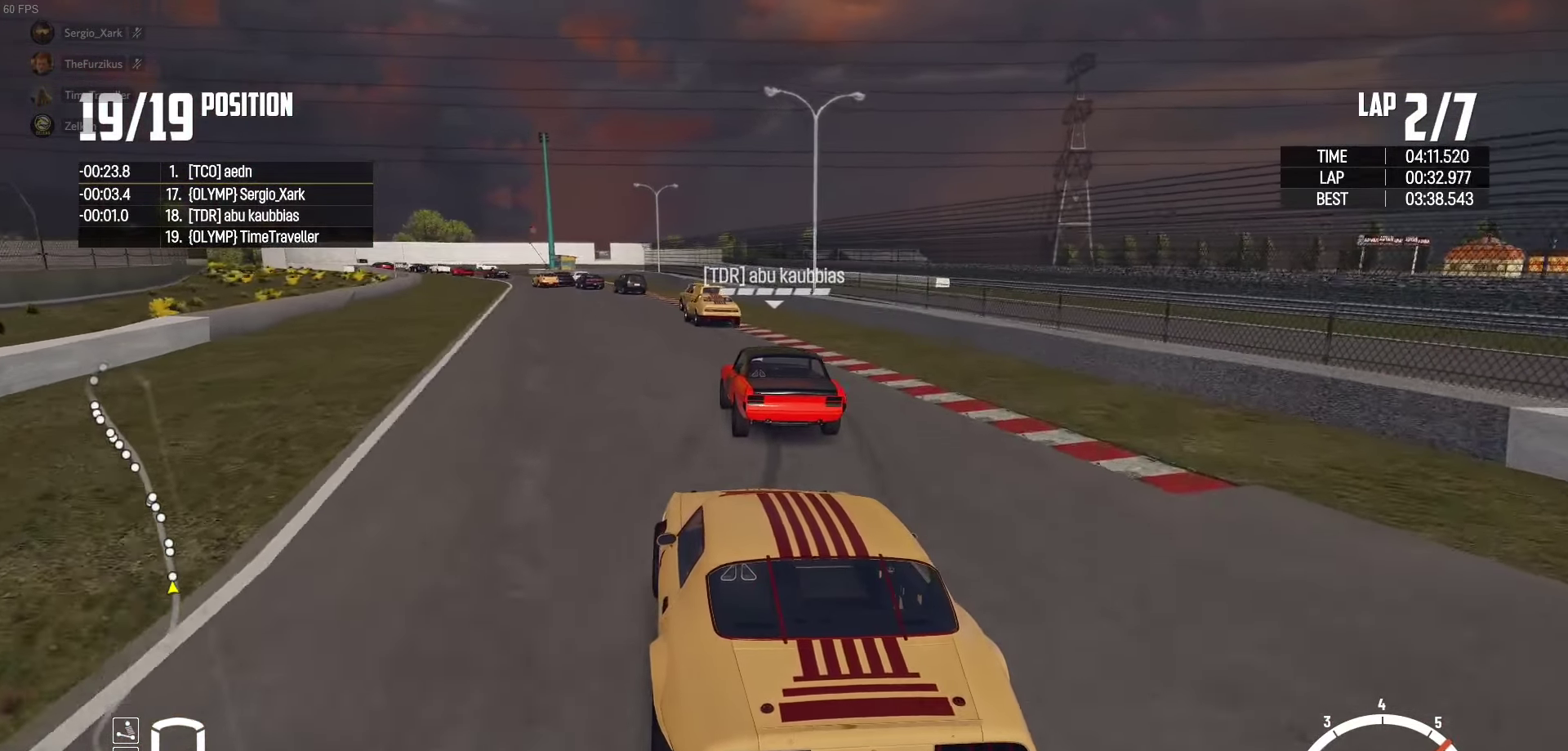
{"buttons": ["R2"], "left_stick": "left", "right_stick": "center", "events": [[167, "left_stick", "right"], [300, "left_stick", "center"], [400, "left_stick", "left"]]}
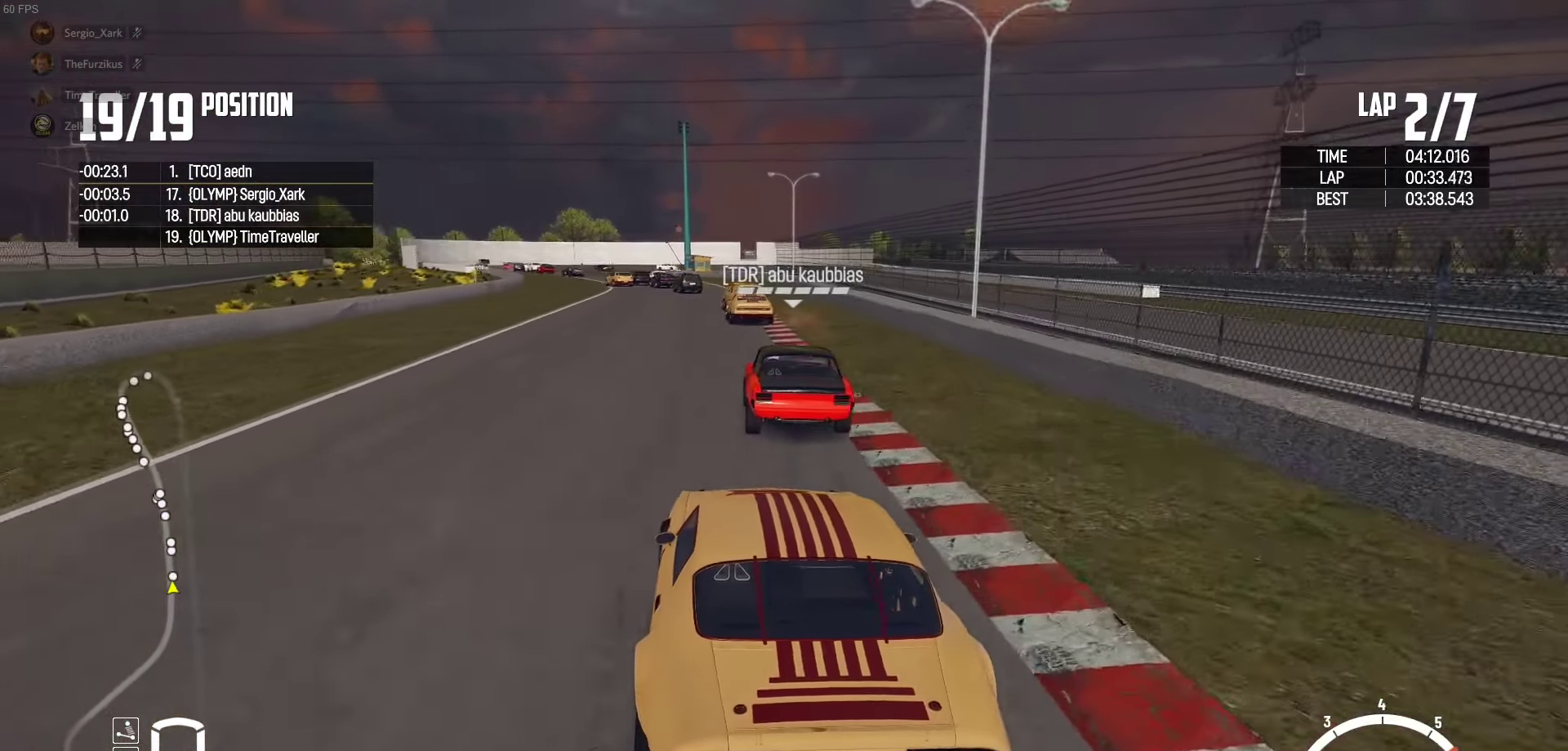
{"buttons": ["R2"], "left_stick": "left", "right_stick": "center", "events": [[250, "left_stick", "center"], [433, "left_stick", "left"]]}
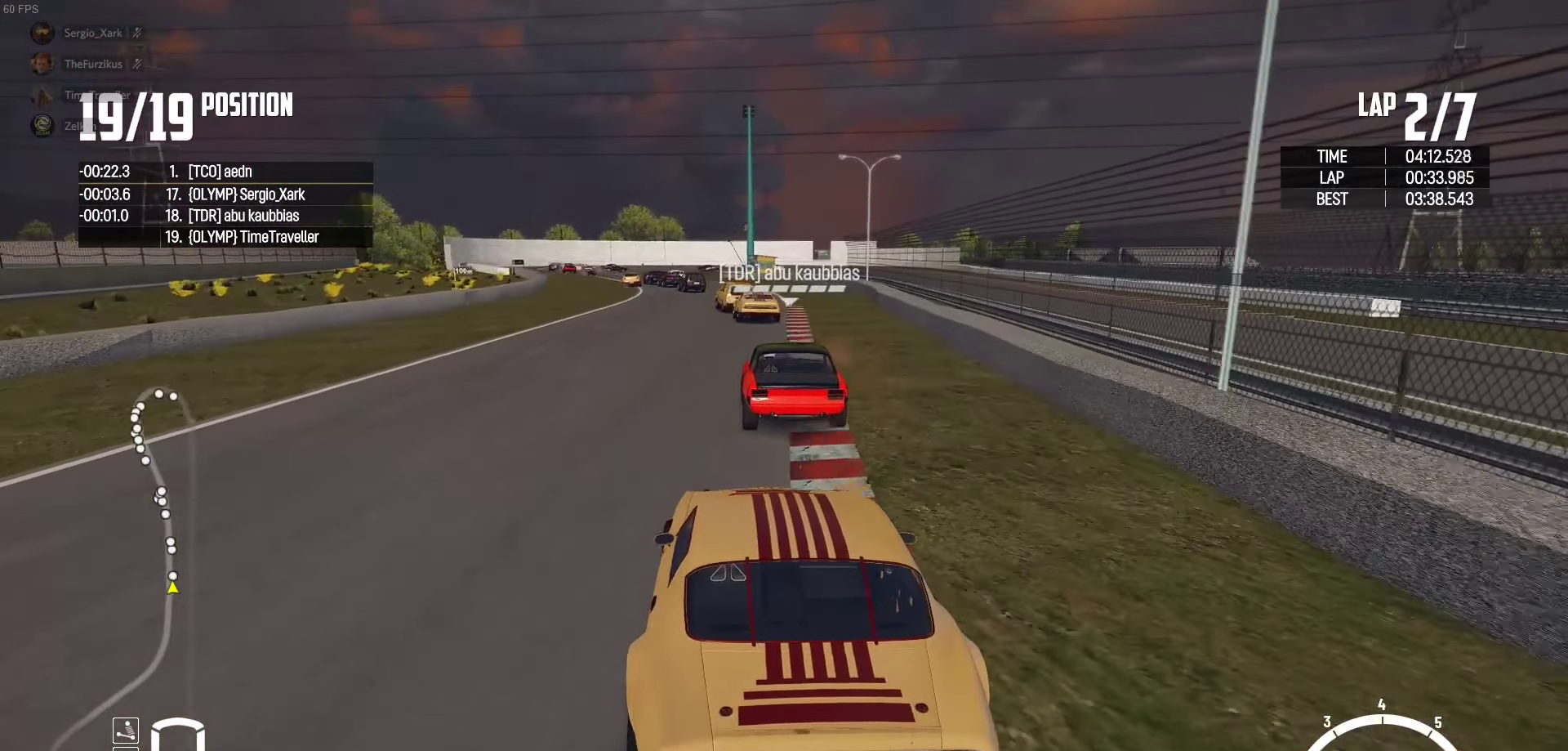
{"buttons": ["R2"], "left_stick": "left", "right_stick": "center", "events": [[50, "left_stick", "center"], [150, "left_stick", "left"], [267, "left_stick", "right"], [417, "left_stick", "center"], [483, "left_stick", "left"]]}
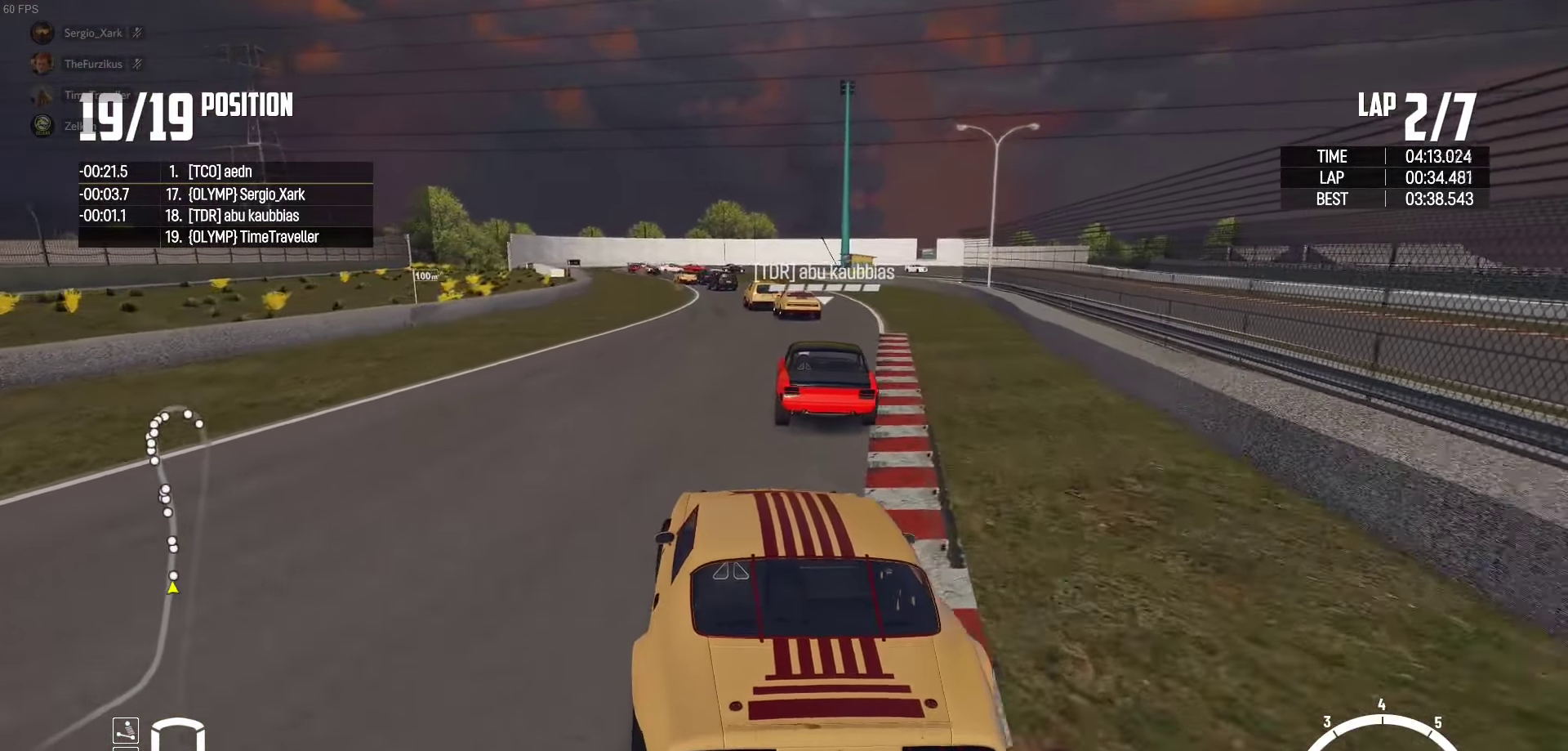
{"buttons": ["R2"], "left_stick": "left", "right_stick": "center", "events": [[100, "left_stick", "center"], [150, "left_stick", "right"], [333, "left_stick", "center"], [400, "left_stick", "left"]]}
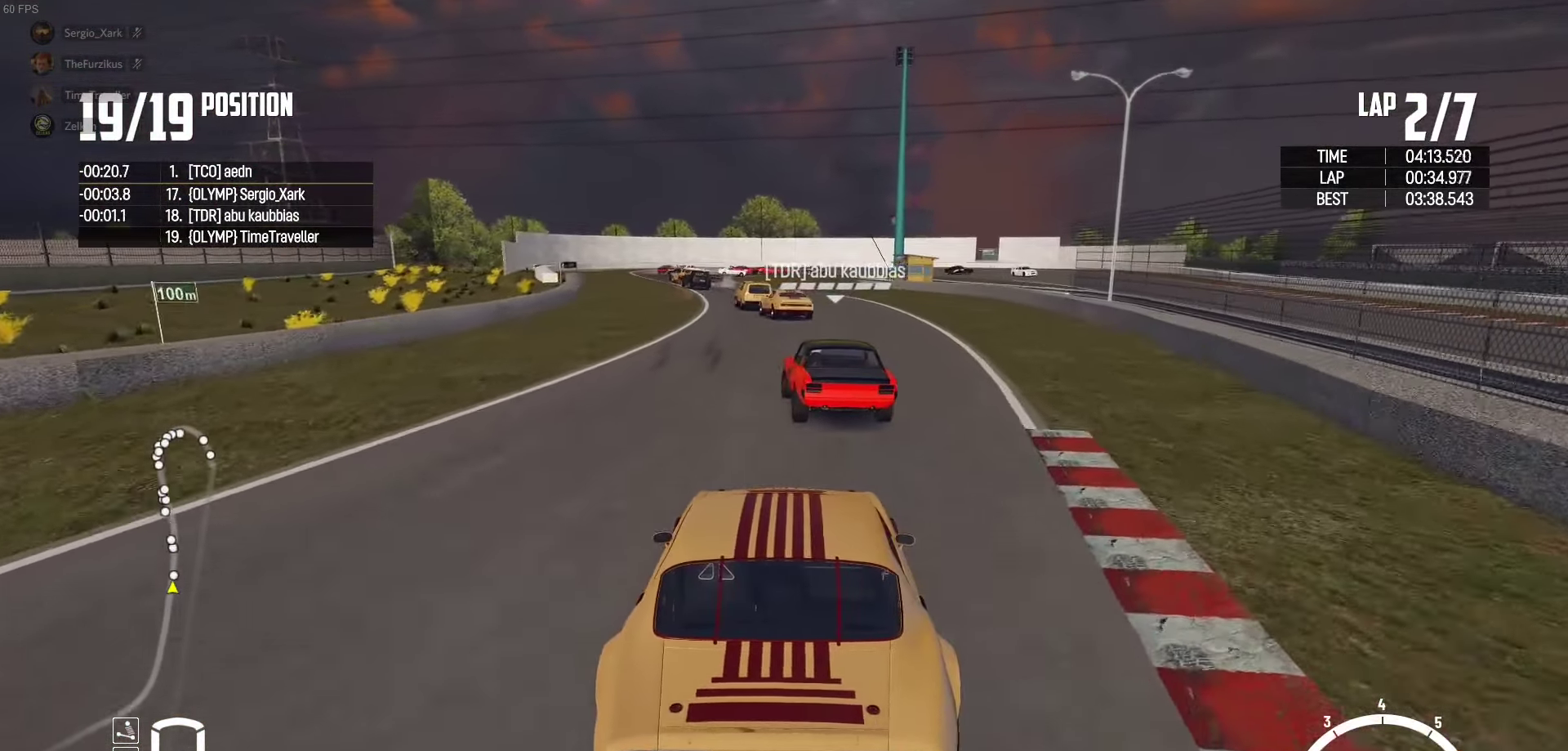
{"buttons": ["R2"], "left_stick": "left", "right_stick": "center", "events": [[317, "left_stick", "center"], [450, "left_stick", "left"]]}
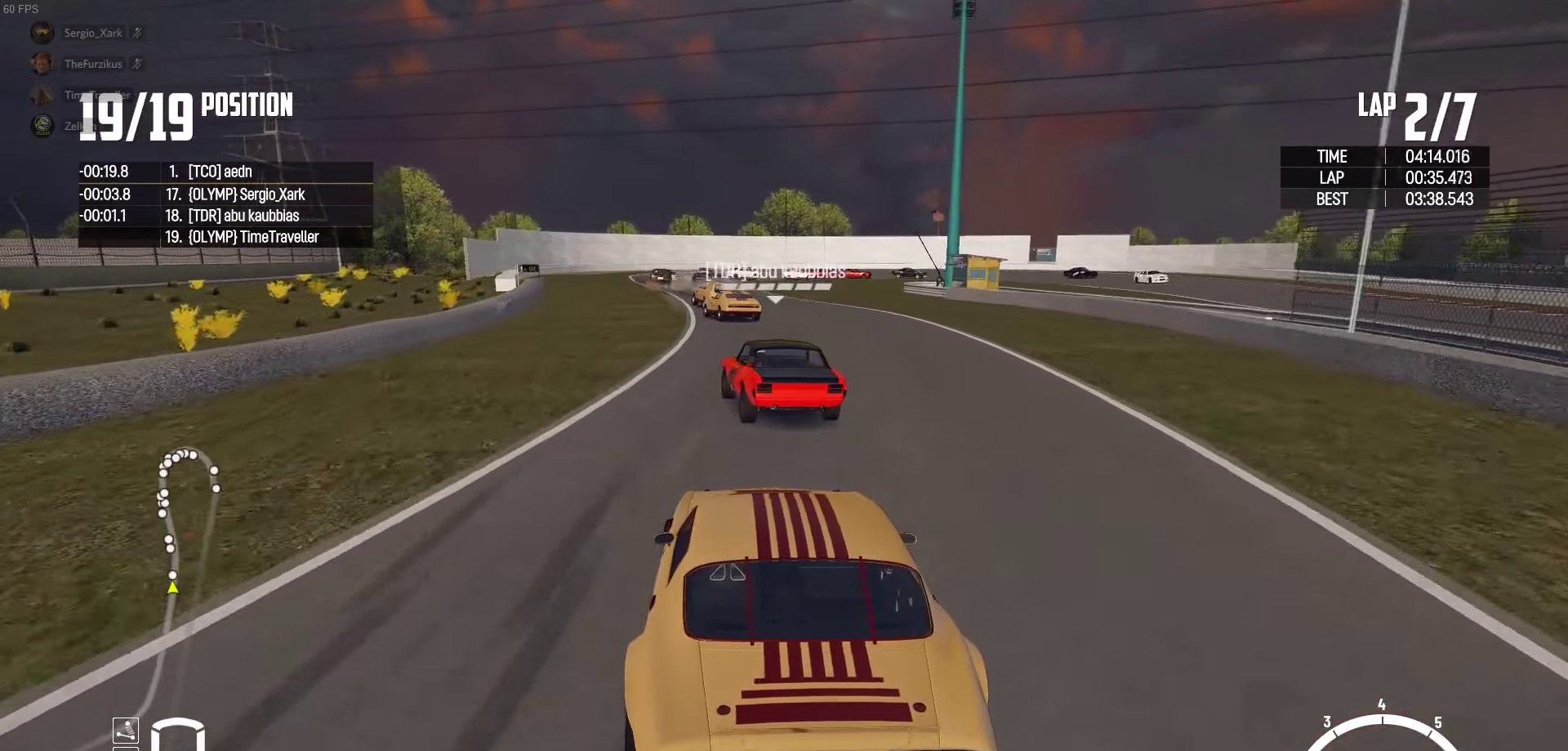
{"buttons": ["R2"], "left_stick": "center", "right_stick": "center", "events": [[84, "left_stick", "center"], [317, "left_stick", "left"], [450, "left_stick", "center"]]}
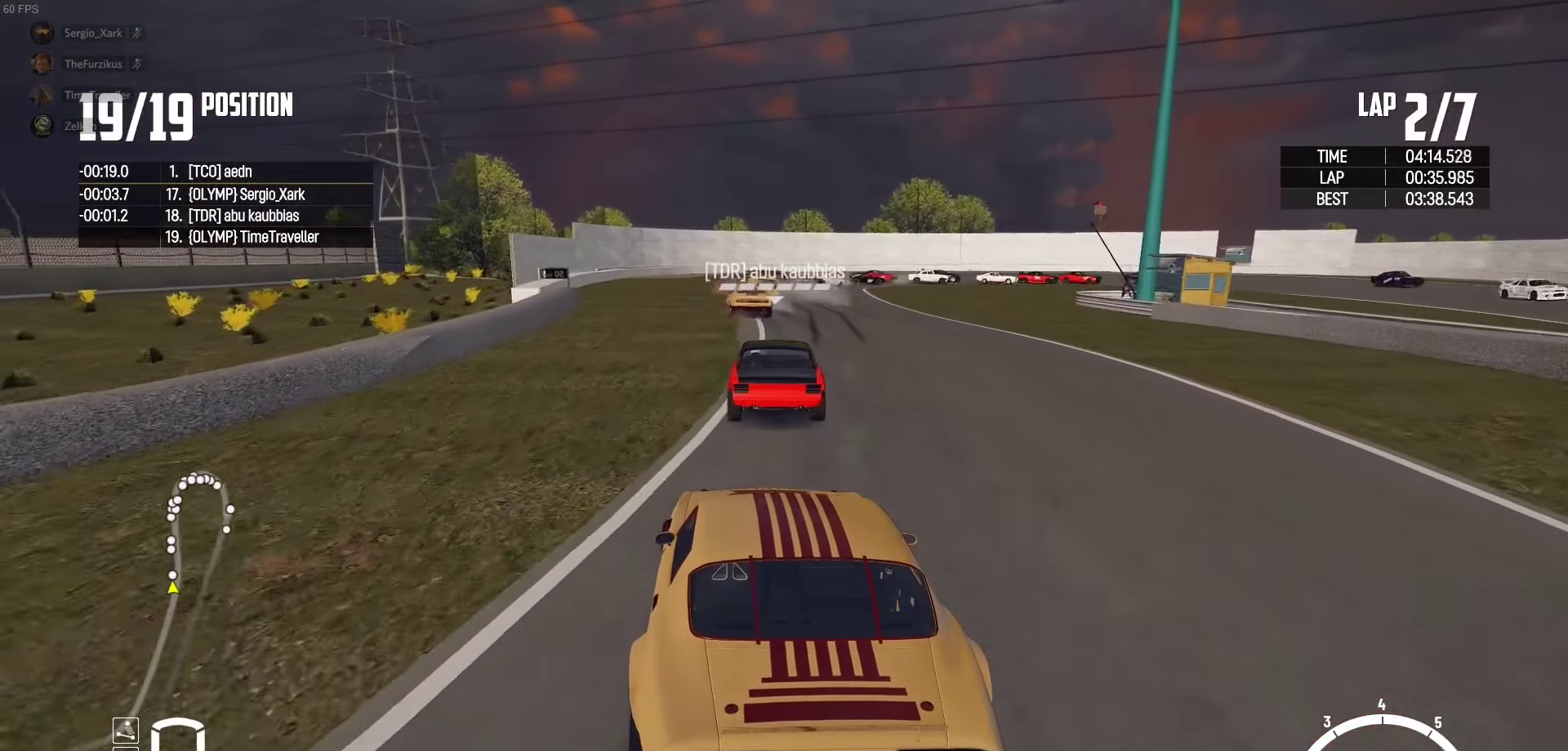
{"buttons": ["R2"], "left_stick": "left", "right_stick": "center", "events": [[17, "left_stick", "right"], [217, "left_stick", "center"], [284, "left_stick", "left"], [400, "left_stick", "center"], [484, "left_stick", "left"]]}
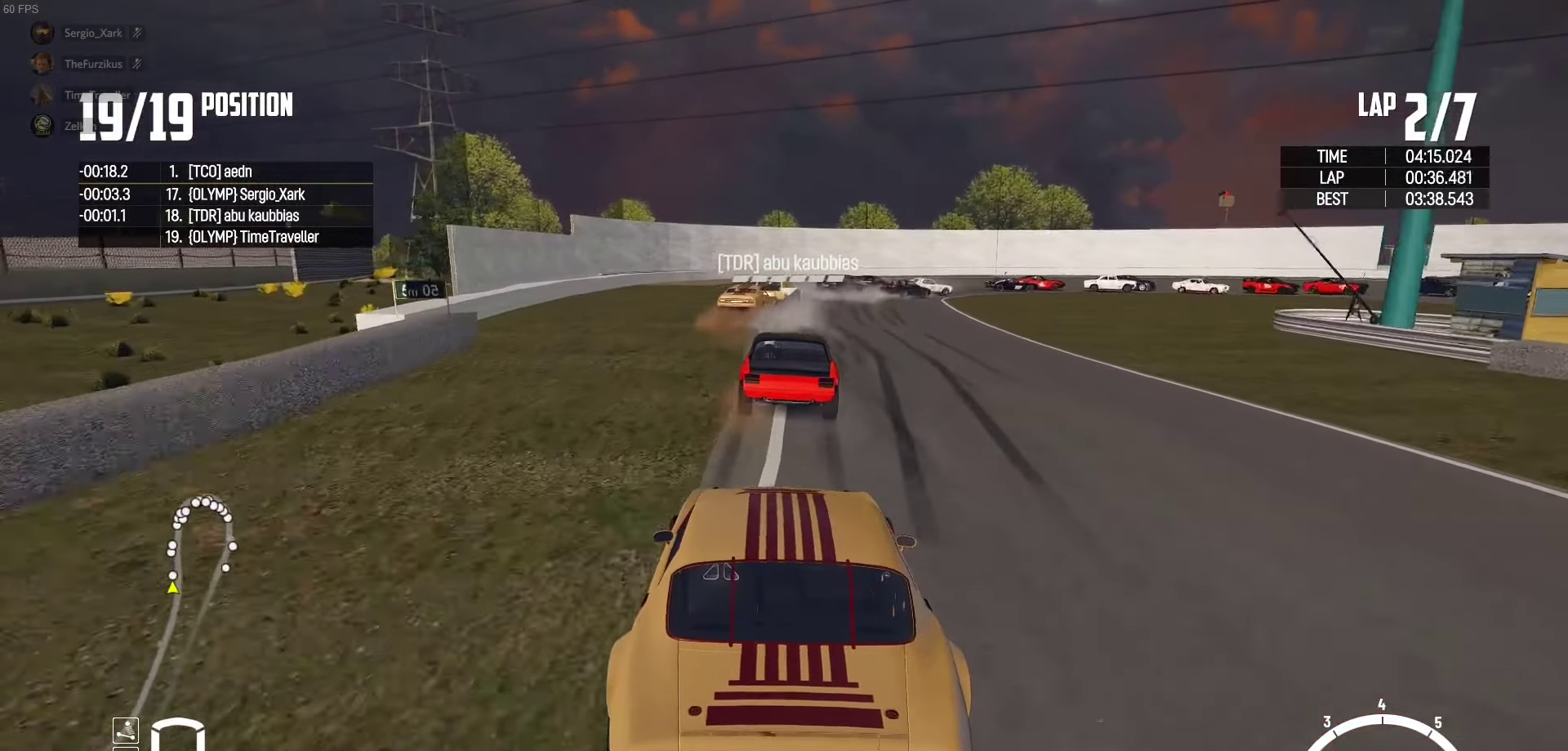
{"buttons": ["L2"], "left_stick": "up-left", "right_stick": "down-right", "events": [[150, "R2", "up"], [200, "L2", "down"], [217, "left_stick", "center"], [234, "right_stick", "down"], [267, "left_stick", "right"], [400, "right_stick", "center"], [467, "left_stick", "up-left"], [484, "right_stick", "down-right"]]}
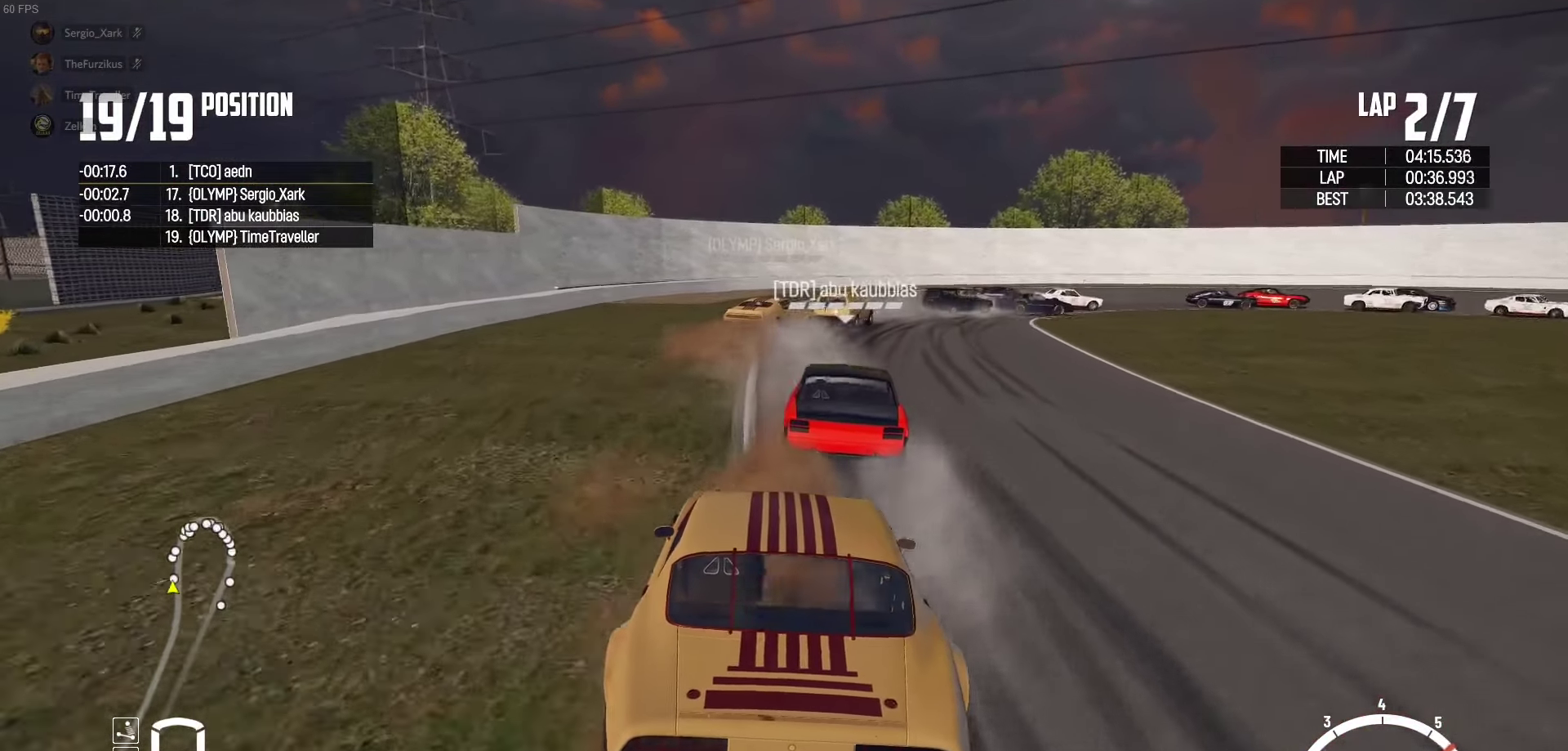
{"buttons": ["L2"], "left_stick": "right", "right_stick": "center", "events": [[100, "right_stick", "center"], [234, "left_stick", "up-right"], [284, "left_stick", "right"]]}
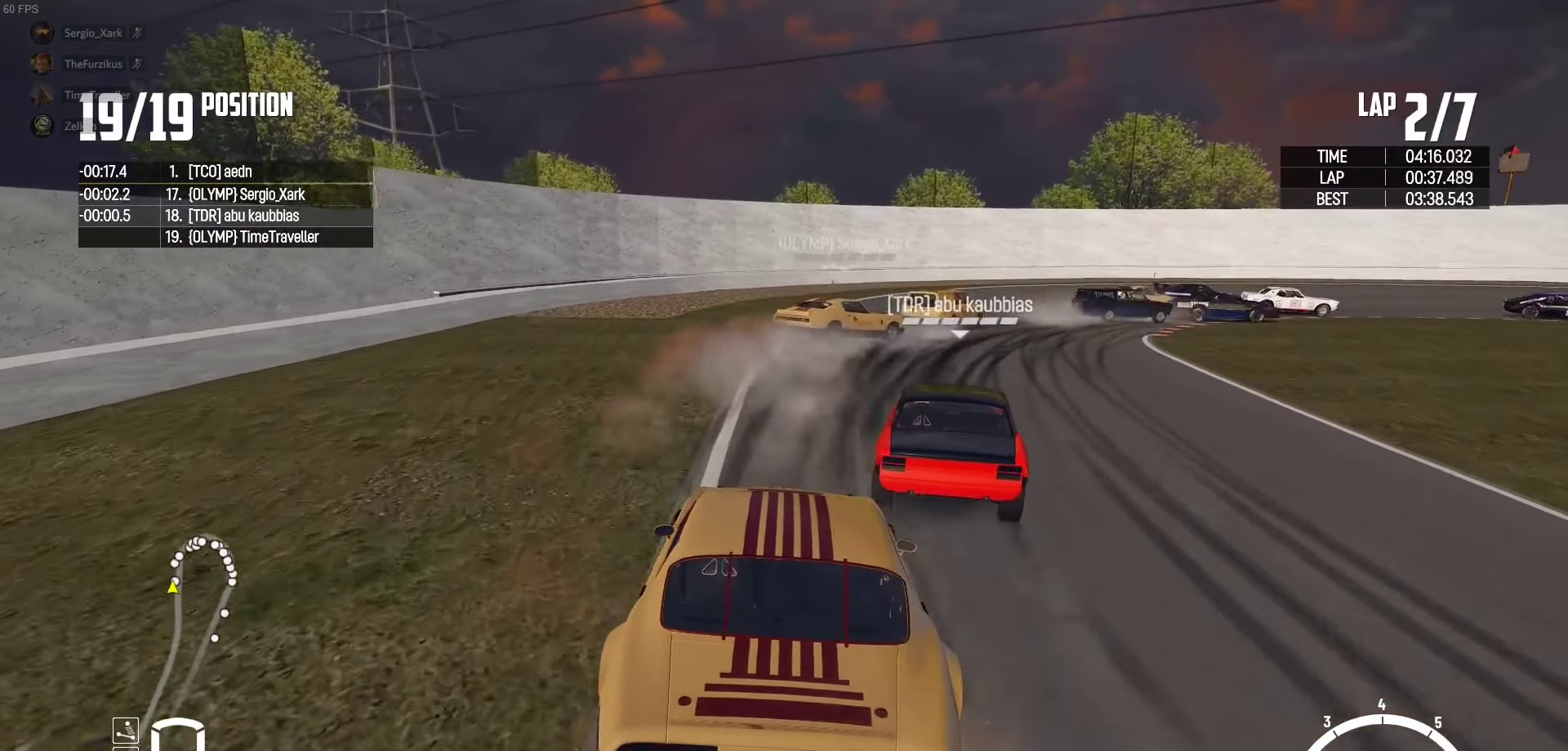
{"buttons": ["L2"], "left_stick": "right", "right_stick": "center", "events": []}
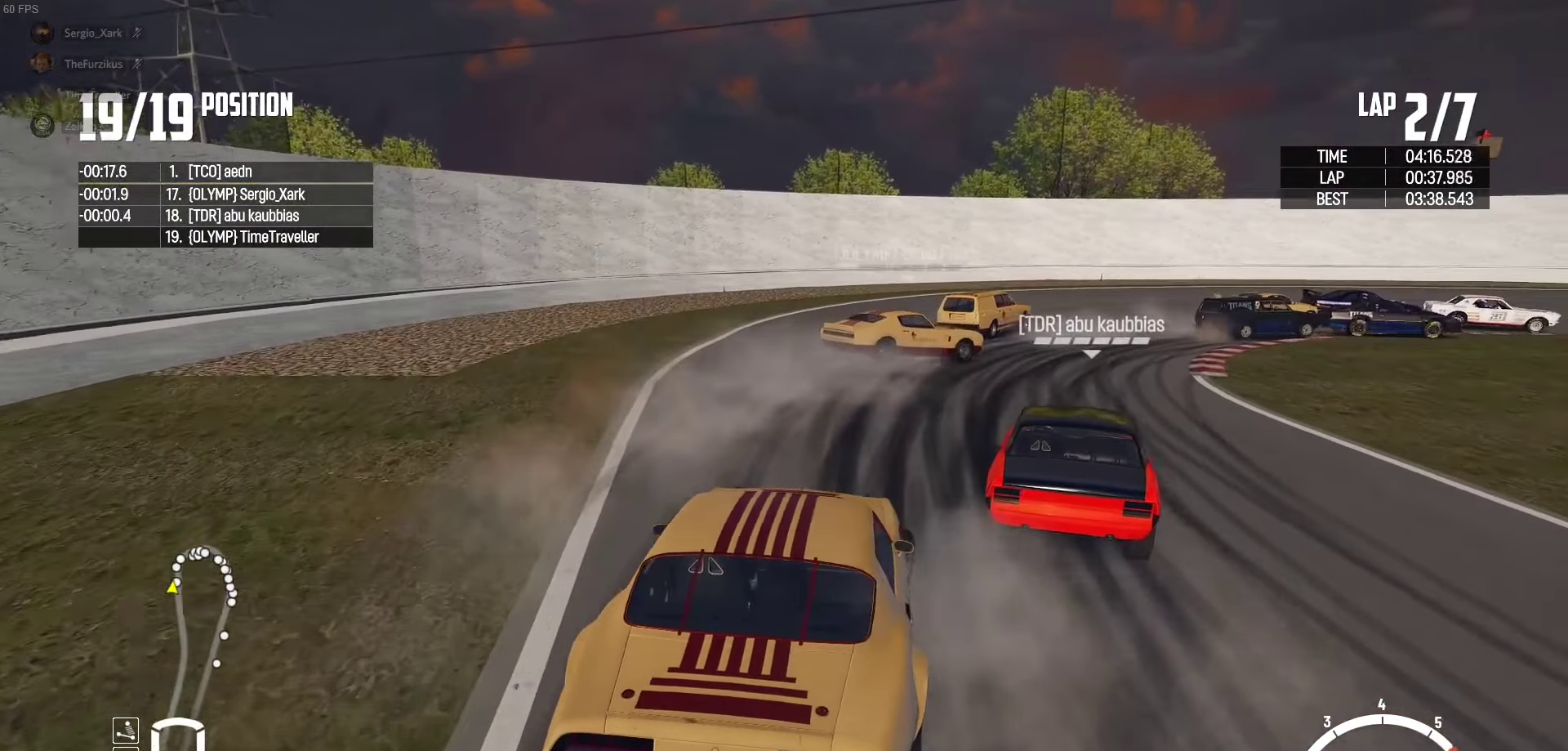
{"buttons": ["R2"], "left_stick": "up-right", "right_stick": "center", "events": [[150, "L2", "up"], [367, "R2", "down"], [450, "left_stick", "up-right"]]}
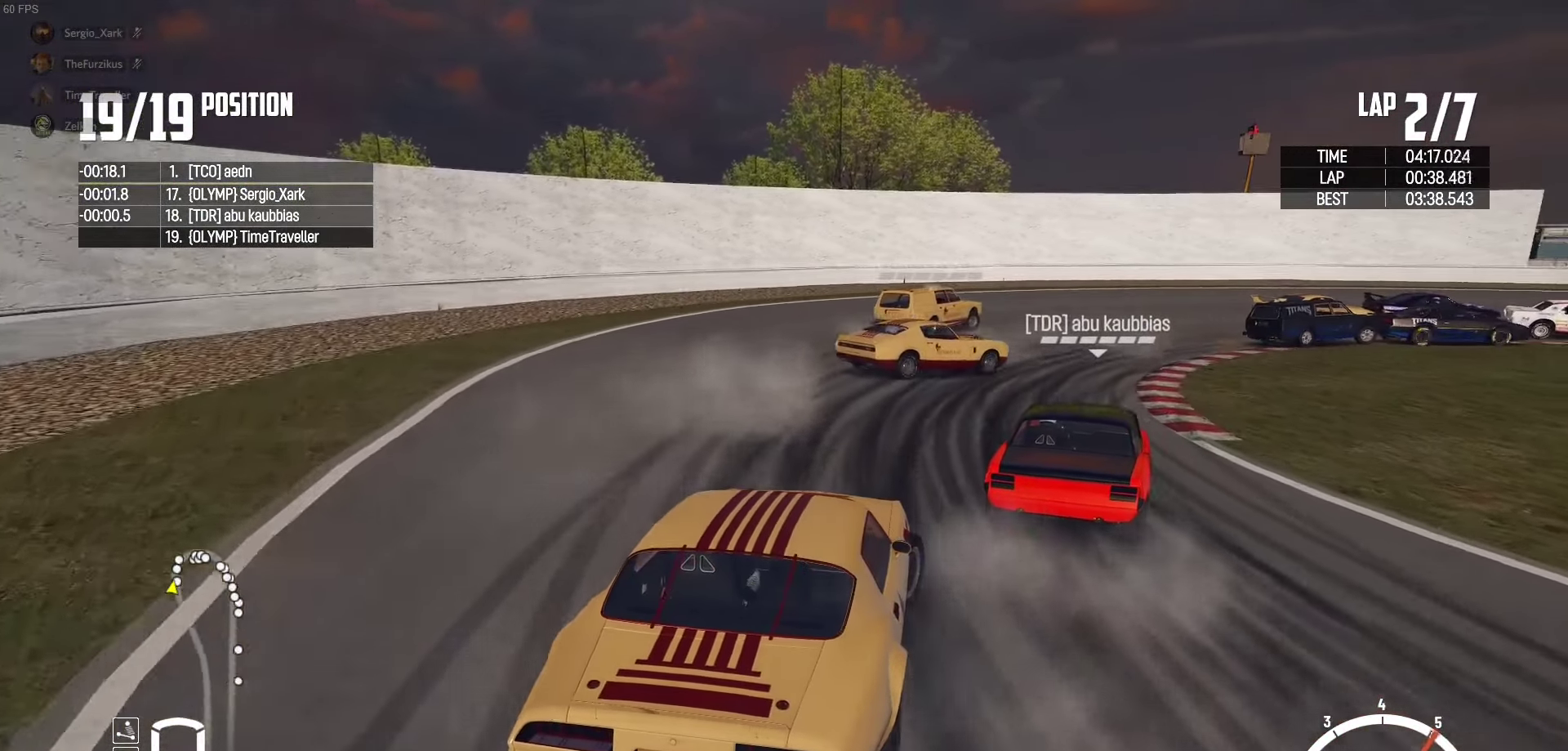
{"buttons": [], "left_stick": "up-right", "right_stick": "center", "events": [[217, "R2", "up"], [334, "R2", "down"], [484, "R2", "up"]]}
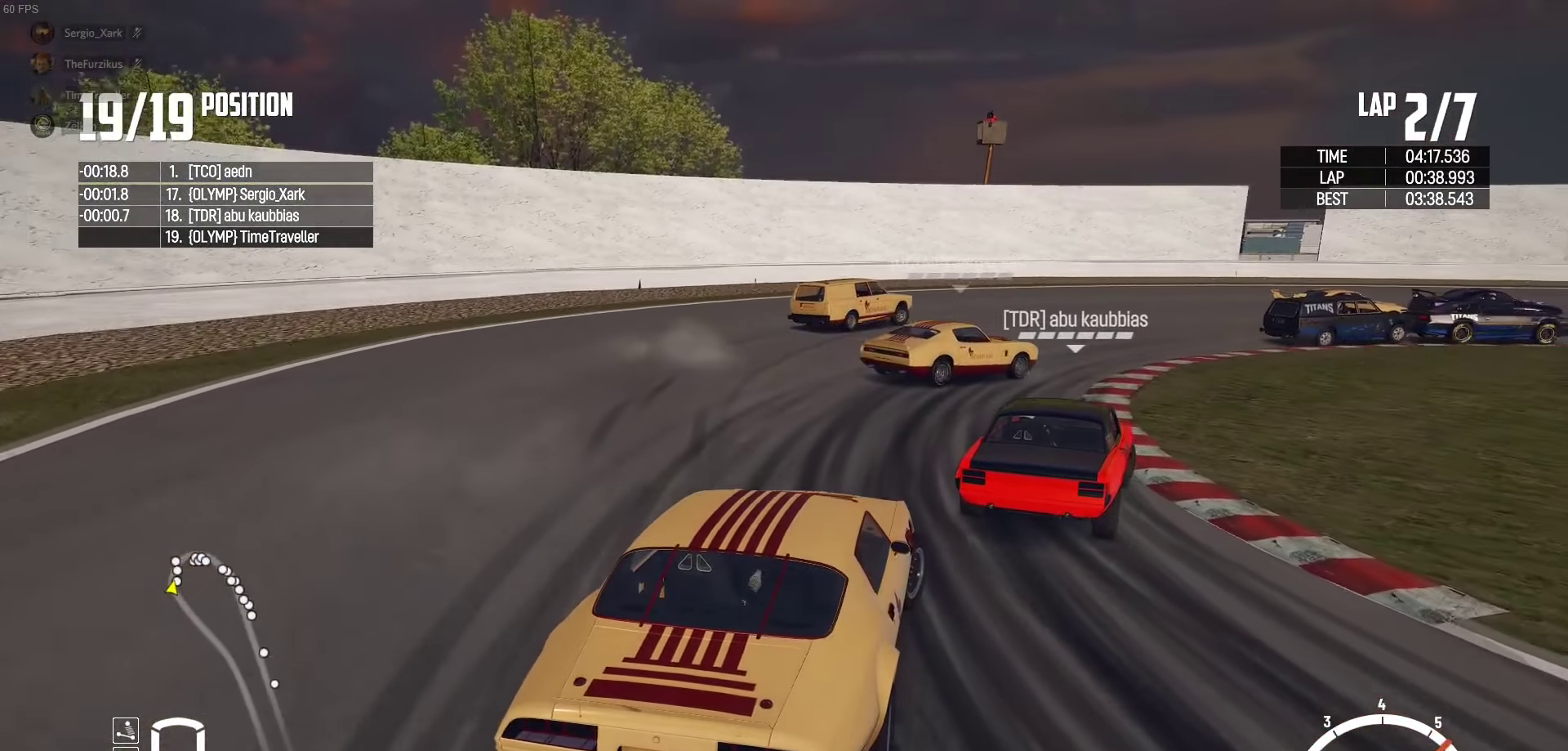
{"buttons": [], "left_stick": "up-right", "right_stick": "center", "events": [[84, "R2", "down"], [250, "R2", "up"], [300, "R2", "down"], [434, "R2", "up"]]}
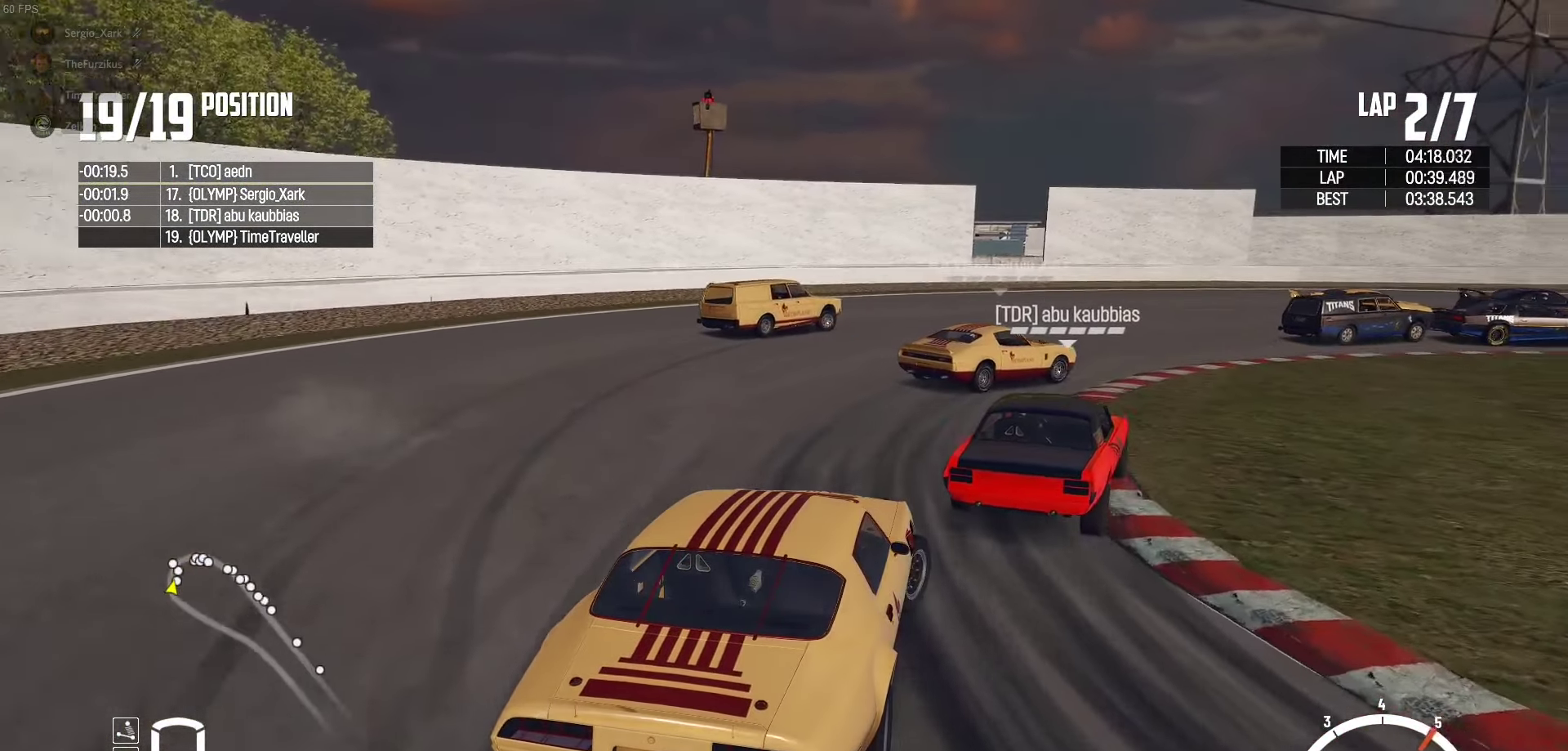
{"buttons": ["R2"], "left_stick": "up-right", "right_stick": "center", "events": [[34, "R2", "down"], [184, "R2", "up"], [234, "R2", "down"]]}
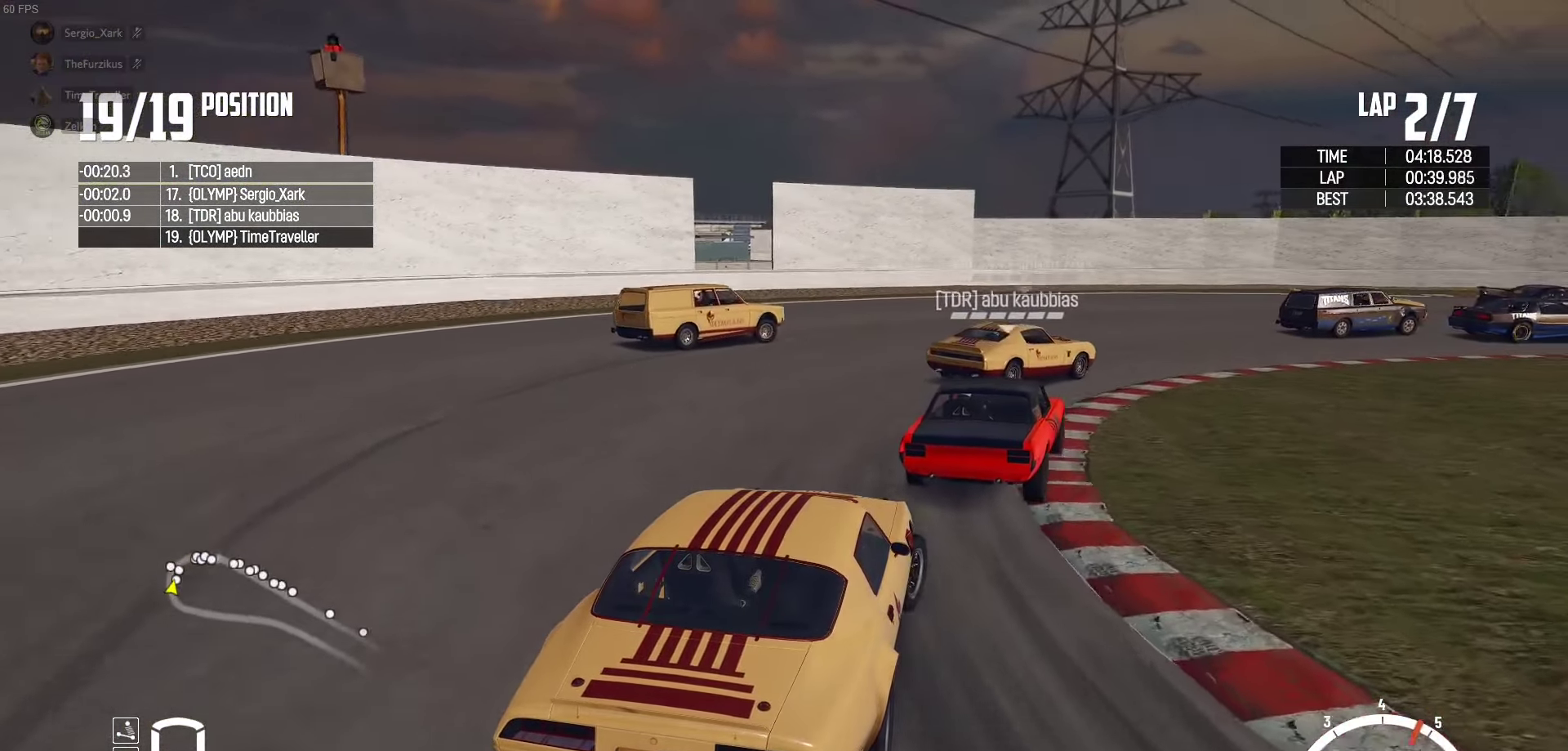
{"buttons": ["R2"], "left_stick": "up", "right_stick": "center", "events": [[117, "R2", "up"], [167, "R2", "down"], [400, "left_stick", "up"]]}
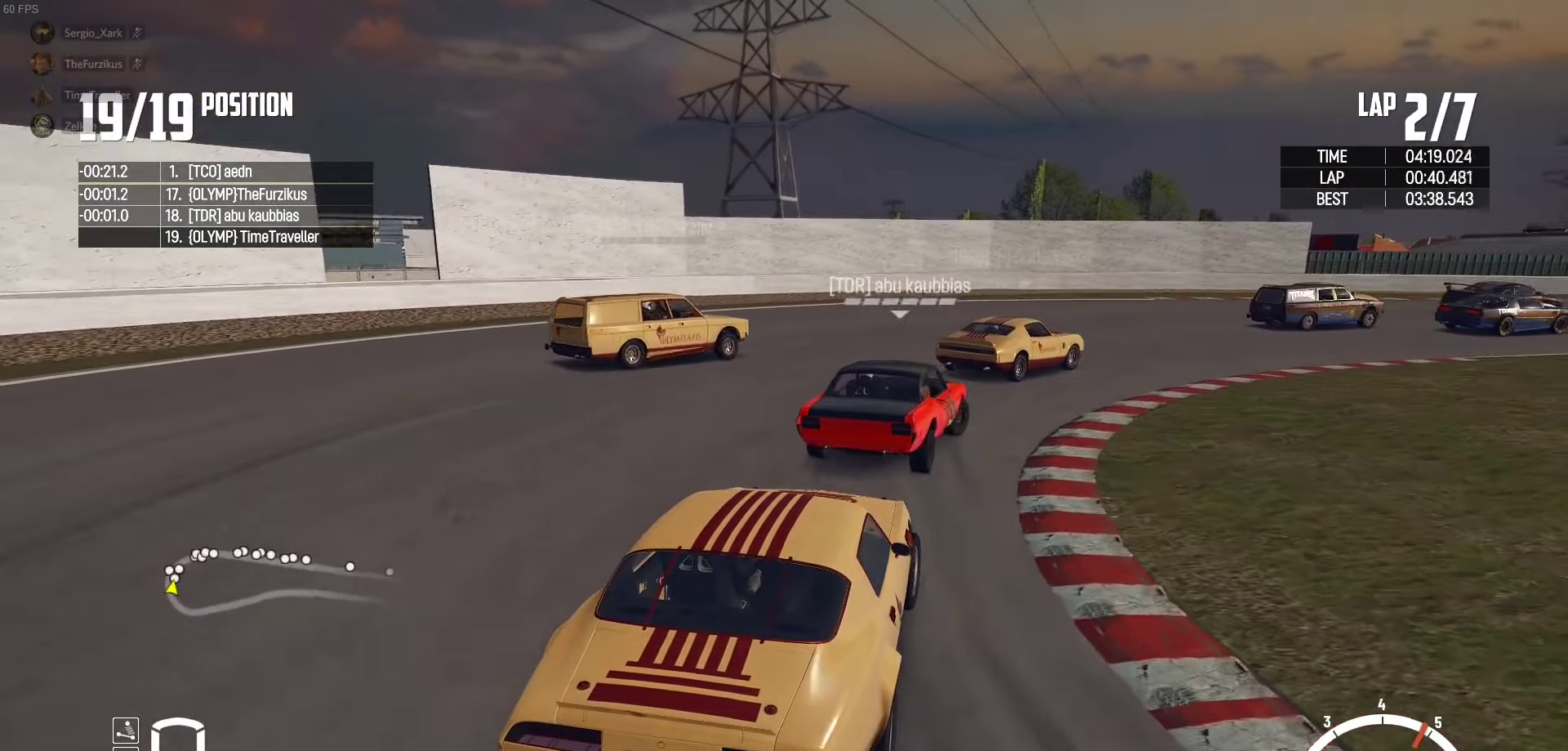
{"buttons": ["R2"], "left_stick": "up-right", "right_stick": "center", "events": [[50, "left_stick", "up-right"], [233, "left_stick", "up"], [366, "left_stick", "up-right"]]}
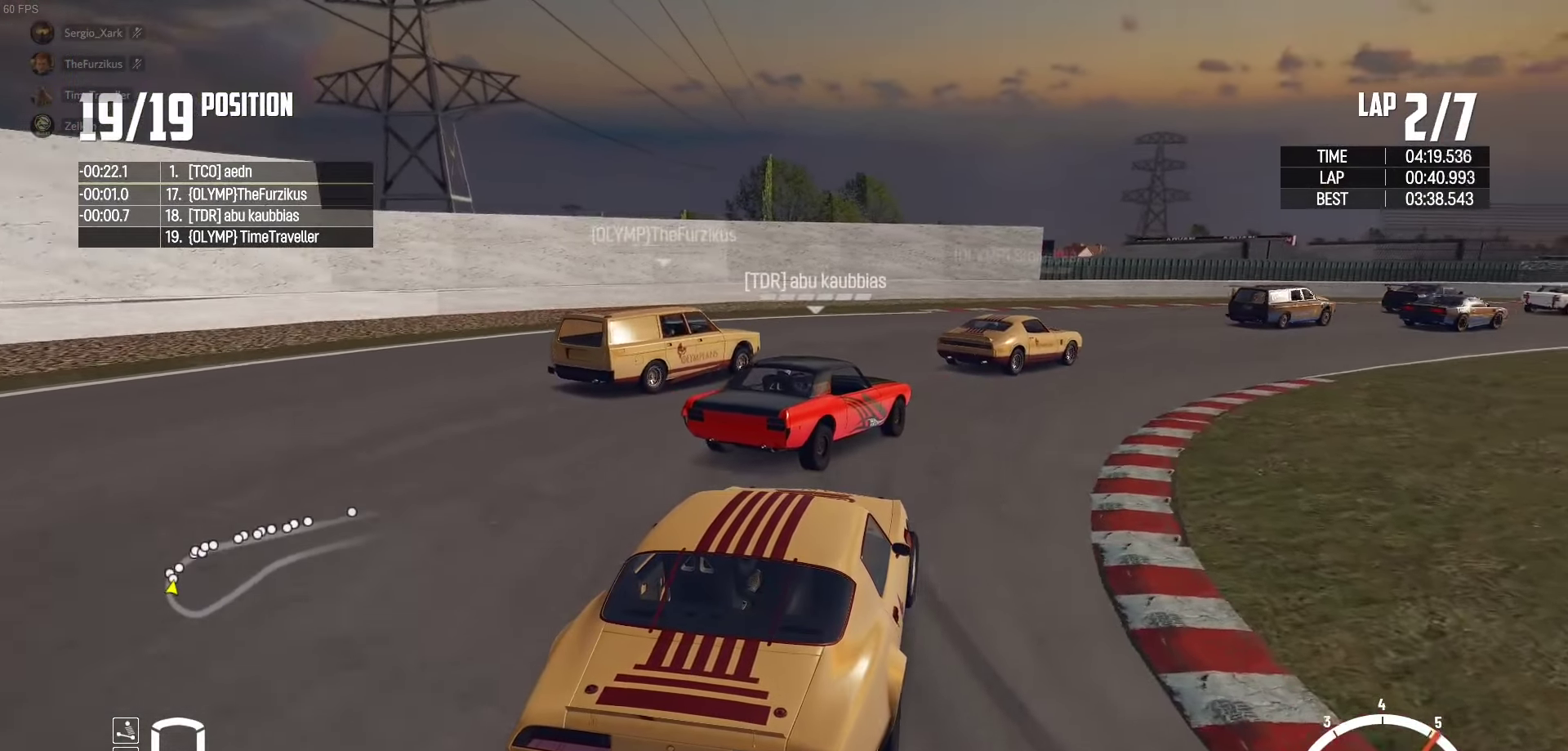
{"buttons": ["R2"], "left_stick": "up-right", "right_stick": "center", "events": [[150, "R2", "up"], [333, "left_stick", "up"], [350, "R2", "down"], [450, "left_stick", "up-right"]]}
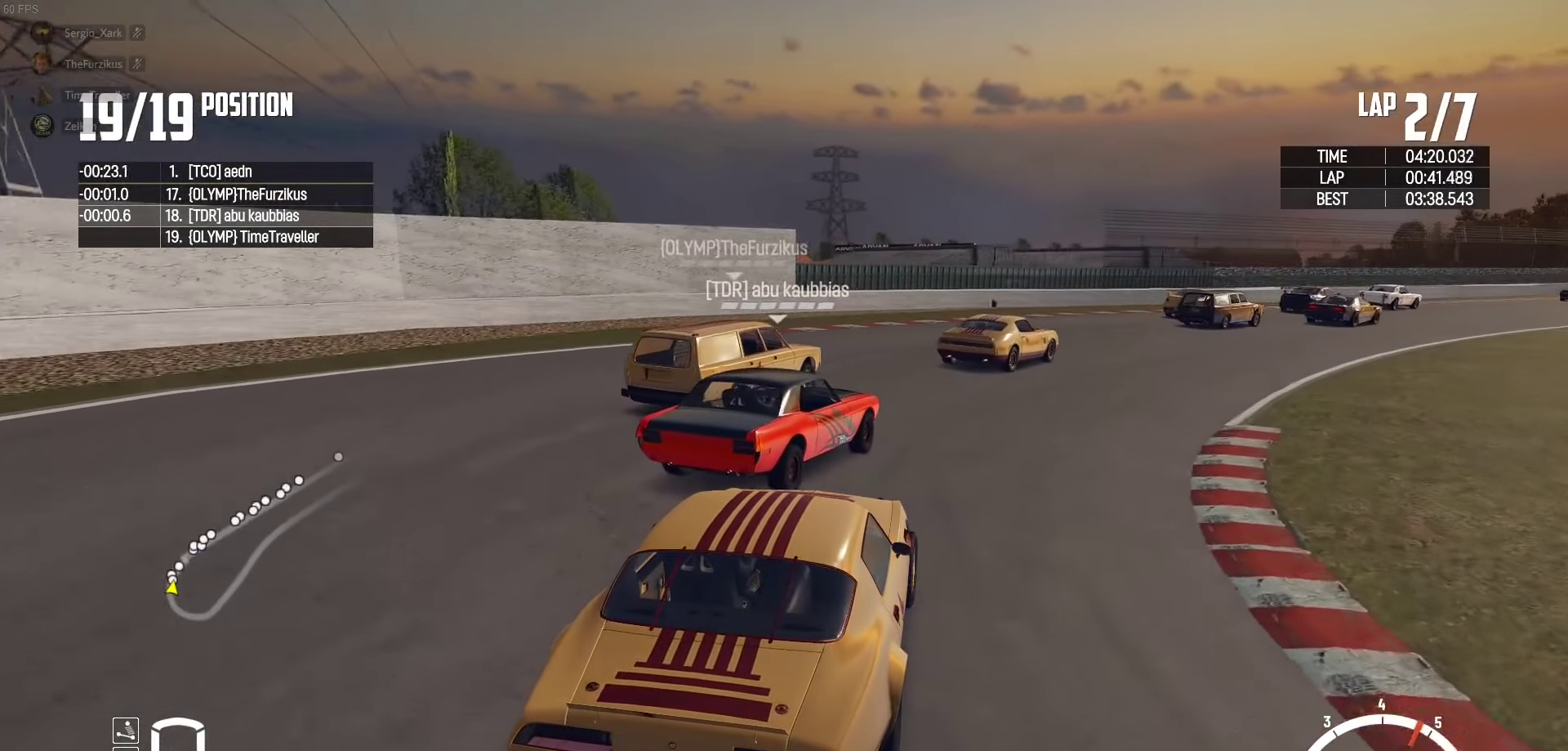
{"buttons": ["R2"], "left_stick": "right", "right_stick": "center", "events": [[66, "left_stick", "up-left"], [183, "left_stick", "center"], [283, "left_stick", "right"]]}
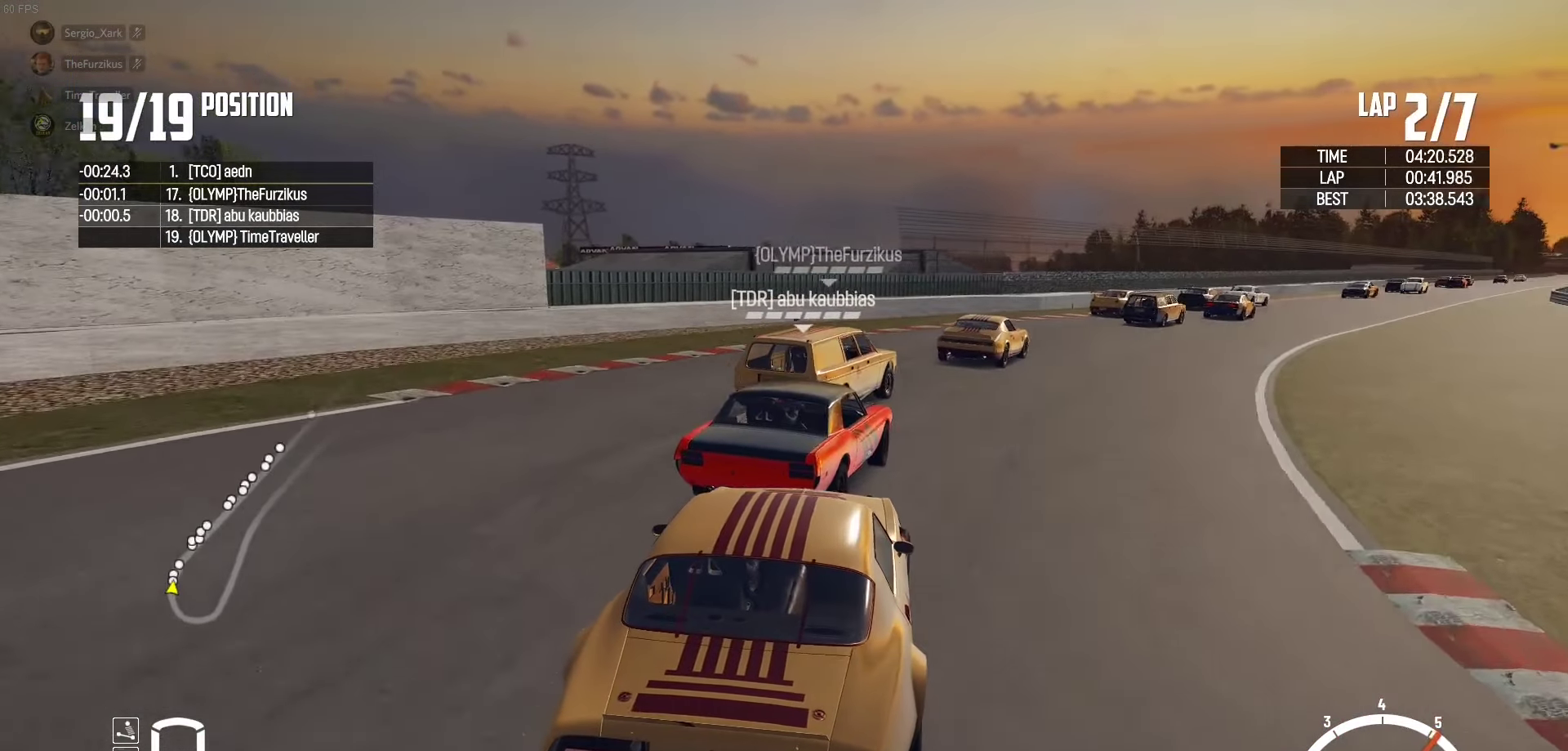
{"buttons": ["R2"], "left_stick": "right", "right_stick": "center", "events": [[116, "left_stick", "center"], [250, "left_stick", "right"], [366, "left_stick", "center"], [500, "left_stick", "right"]]}
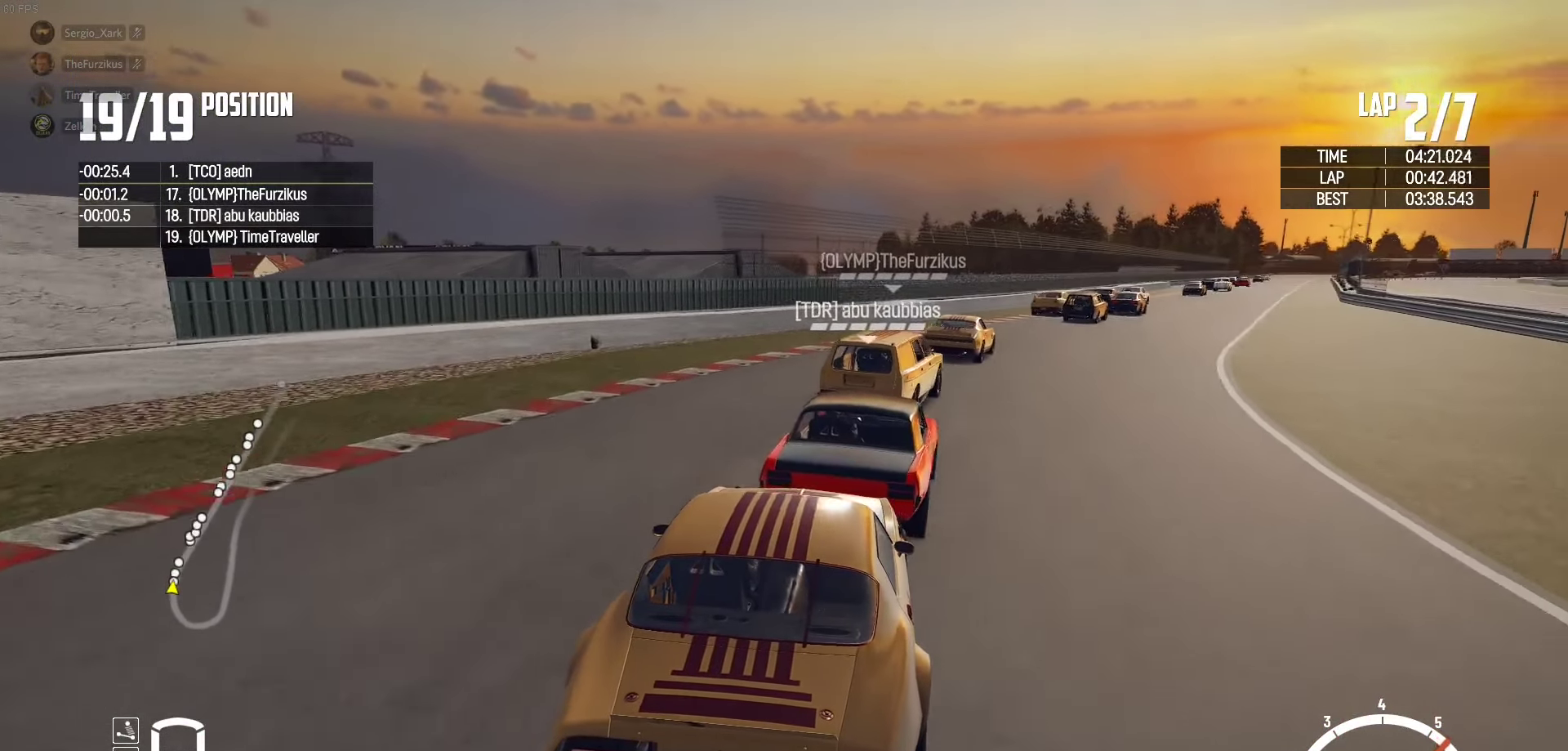
{"buttons": ["R2"], "left_stick": "right", "right_stick": "center", "events": [[200, "left_stick", "center"], [283, "left_stick", "right"]]}
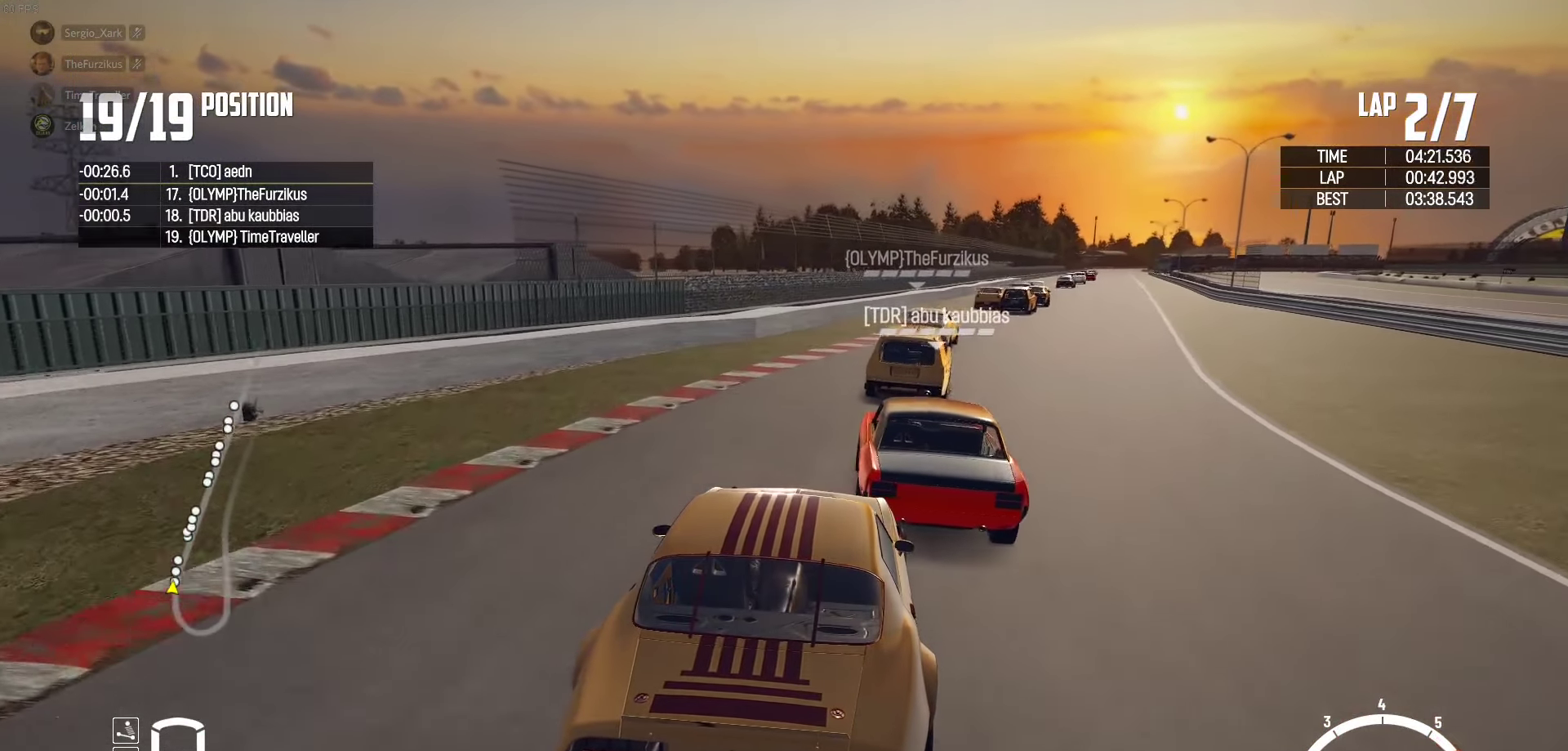
{"buttons": ["R2"], "left_stick": "right", "right_stick": "center", "events": [[33, "left_stick", "center"], [400, "left_stick", "right"]]}
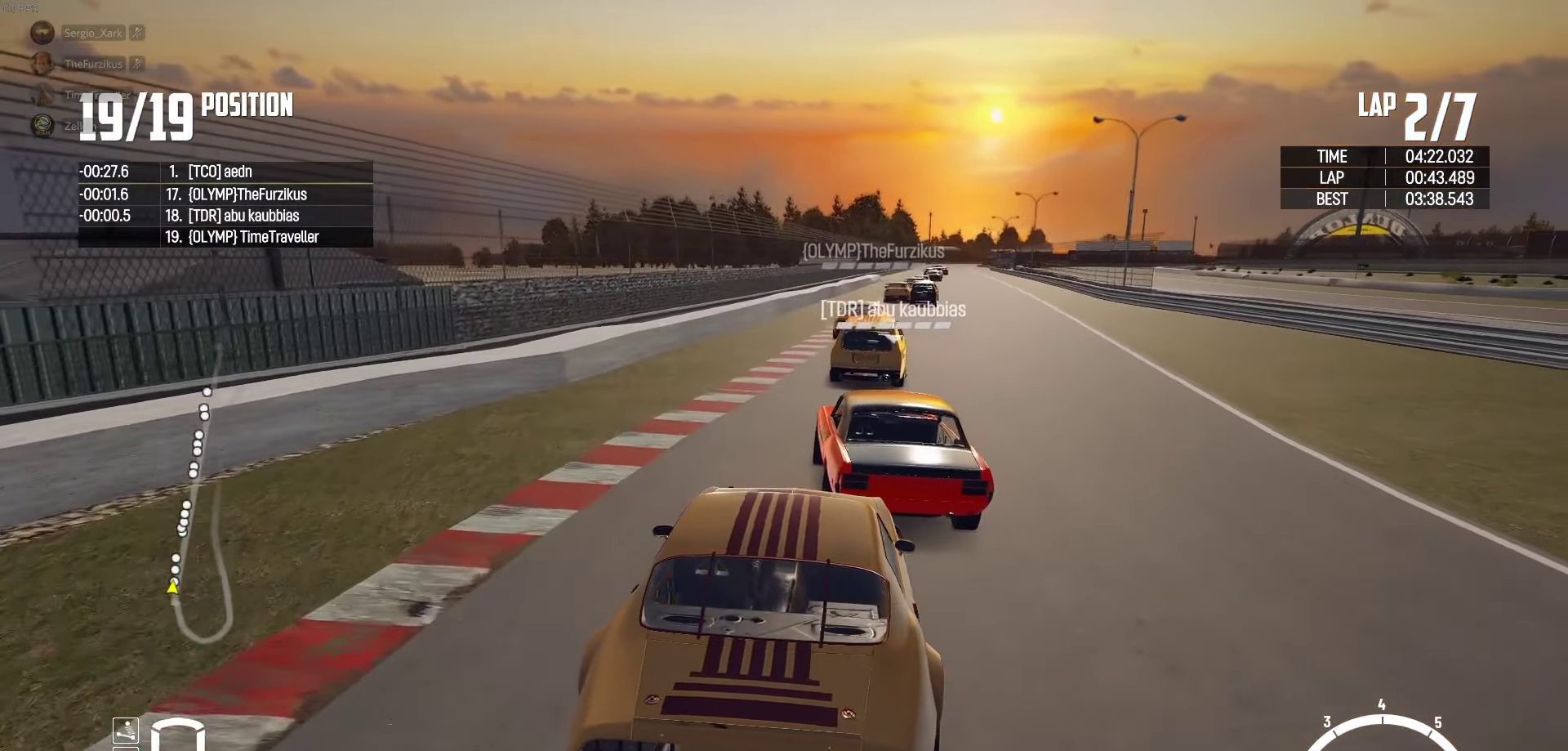
{"buttons": ["R2"], "left_stick": "left", "right_stick": "center", "events": [[16, "left_stick", "center"], [133, "left_stick", "right"], [366, "left_stick", "center"], [466, "left_stick", "left"]]}
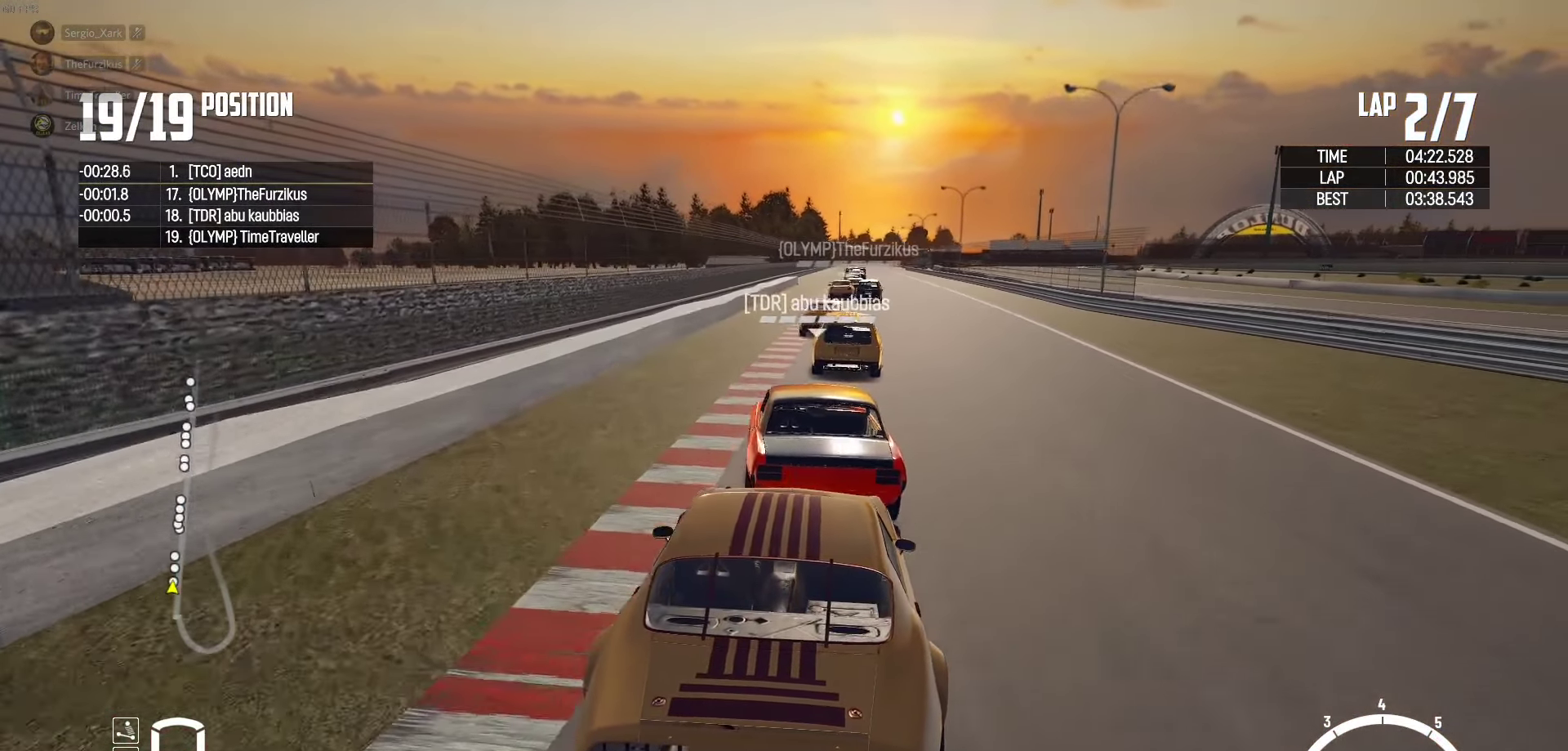
{"buttons": ["R2"], "left_stick": "right", "right_stick": "center", "events": [[66, "left_stick", "center"], [83, "right_stick", "up-right"], [133, "left_stick", "right"], [150, "right_stick", "center"], [300, "left_stick", "center"], [483, "left_stick", "right"]]}
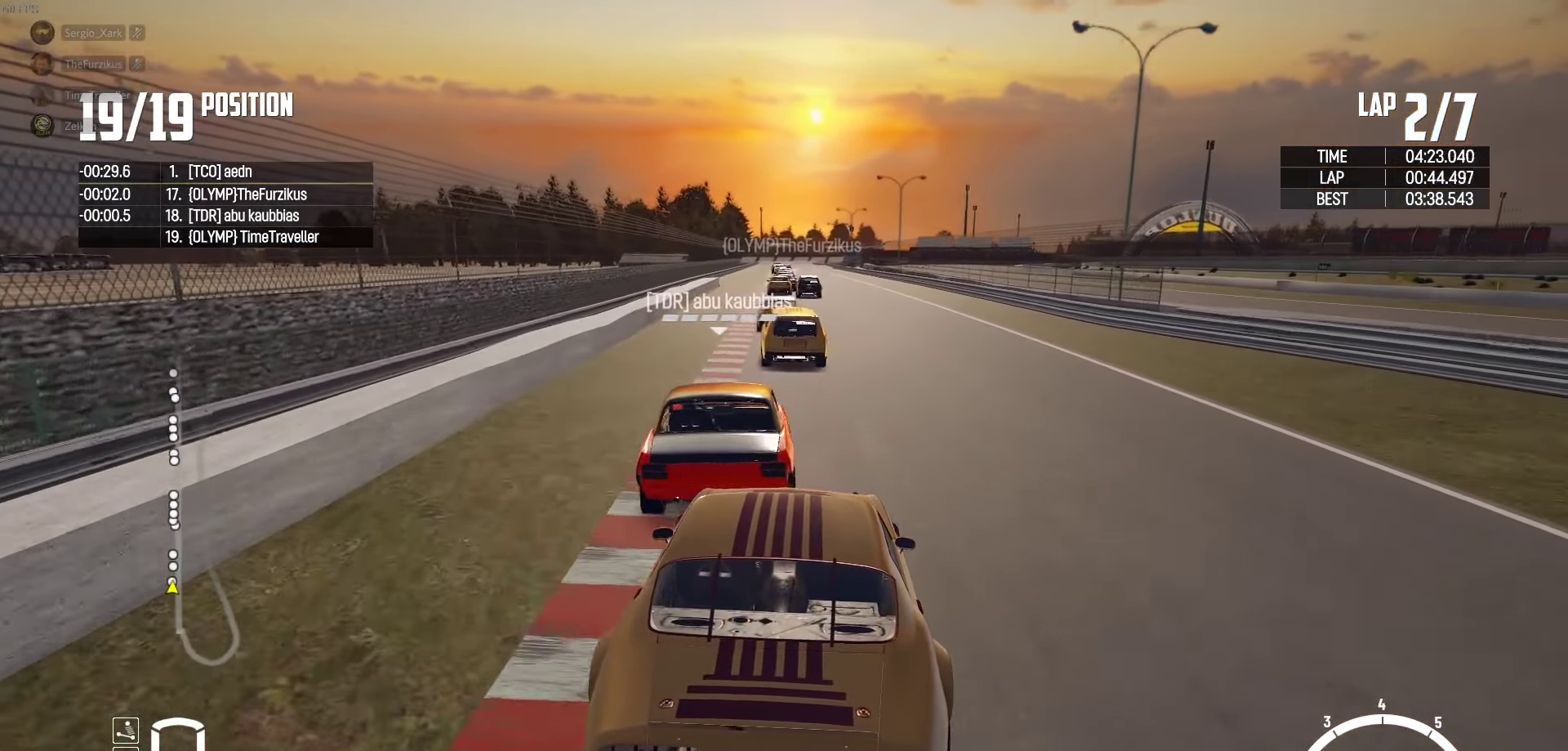
{"buttons": ["R2"], "left_stick": "center", "right_stick": "center", "events": [[50, "left_stick", "center"], [283, "left_stick", "right"], [416, "left_stick", "center"]]}
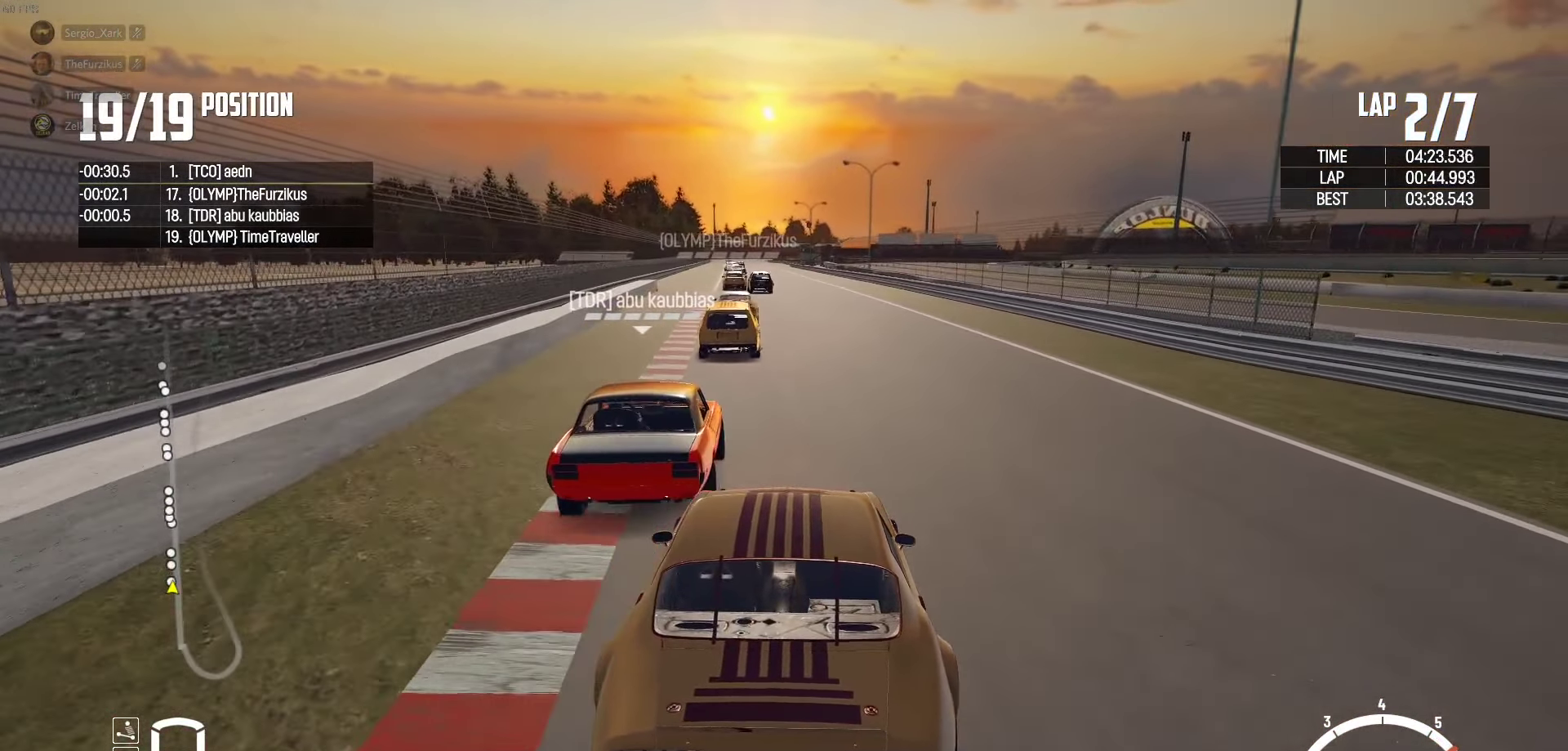
{"buttons": ["R2"], "left_stick": "left", "right_stick": "center", "events": [[116, "left_stick", "left"], [216, "left_stick", "center"], [467, "left_stick", "left"]]}
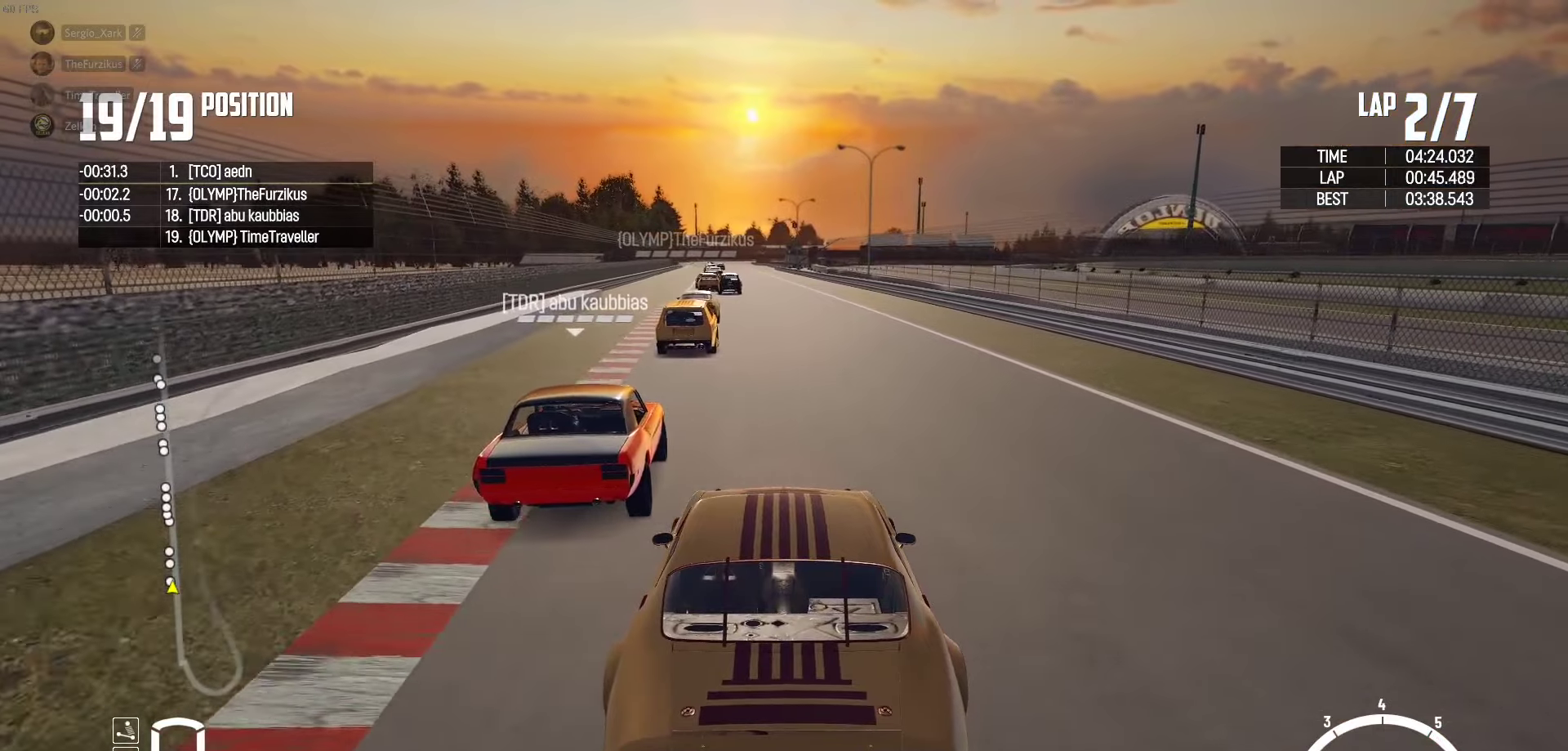
{"buttons": ["R2"], "left_stick": "center", "right_stick": "center", "events": [[50, "left_stick", "center"], [233, "left_stick", "left"], [383, "left_stick", "center"]]}
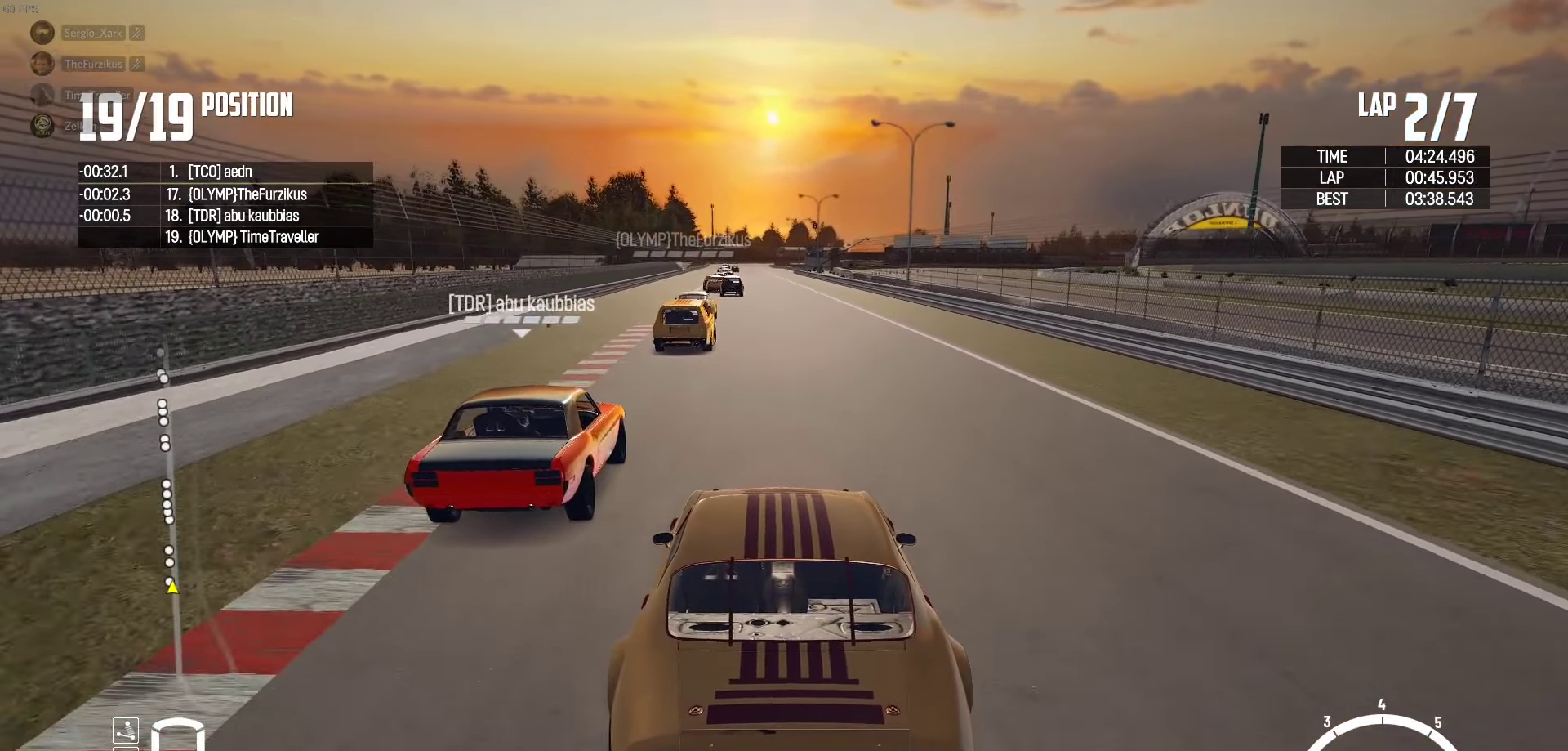
{"buttons": ["R2"], "left_stick": "center", "right_stick": "center", "events": [[67, "left_stick", "left"], [183, "left_stick", "center"], [283, "right_stick", "up-right"], [350, "right_stick", "center"]]}